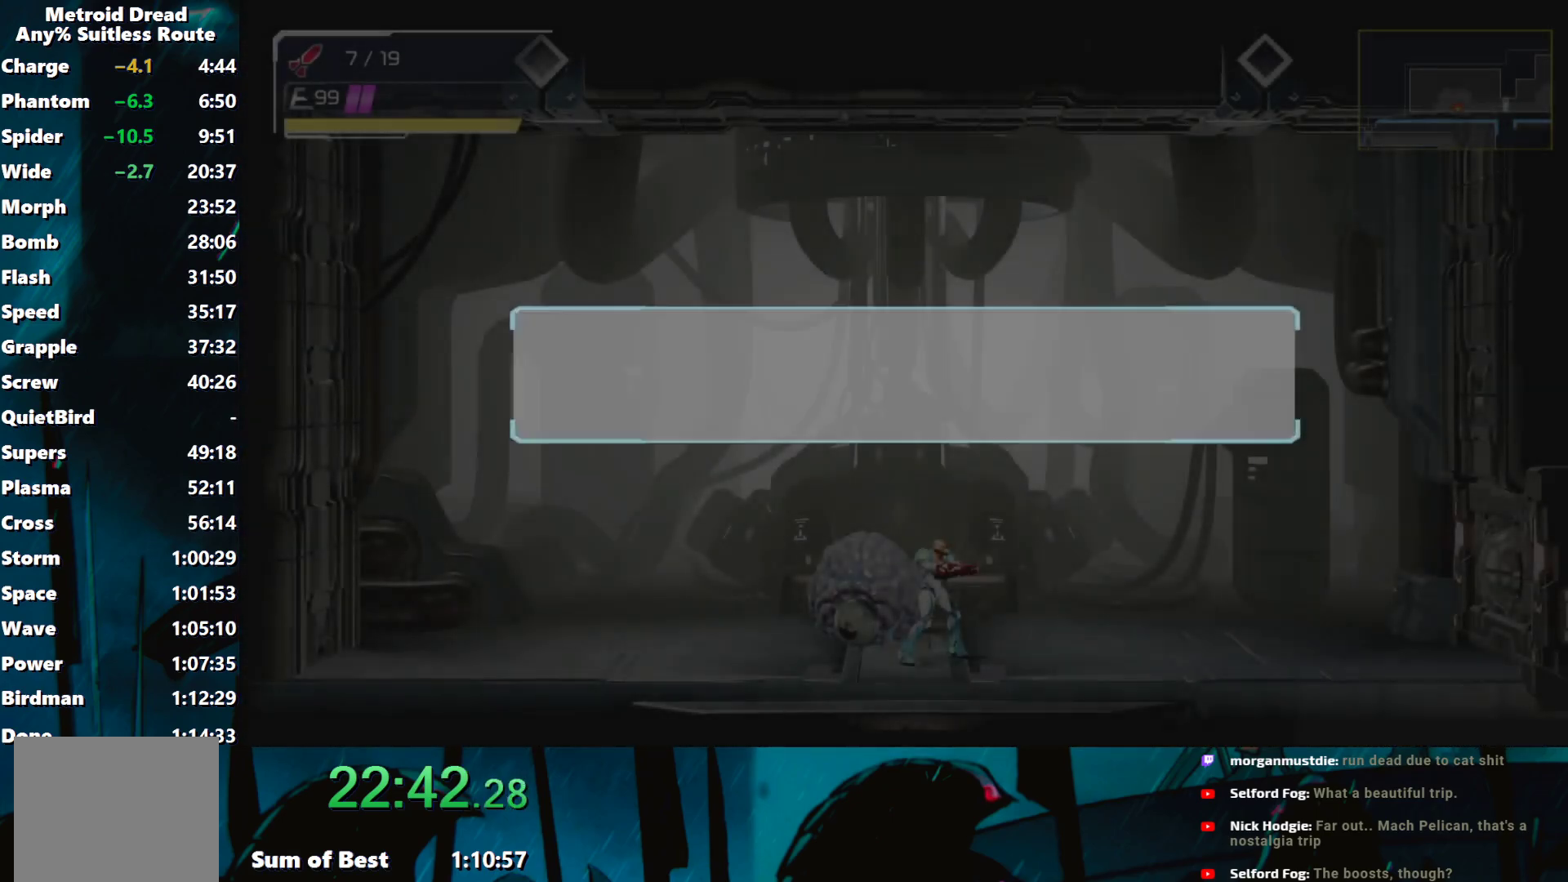
Gameplay with a controller (Nintendo layout); each line is a JSON object with the inputs held at the frame after it. "events" lists button and stick changes between this image and that frame as [ms after this image, input, new state], when the widget could be followed in between. Not read: L3 R3 right_stick.
{"buttons": ["A"], "left_stick": "center", "events": [[17, "A", "down"], [100, "A", "up"], [167, "A", "down"], [233, "A", "up"], [300, "A", "down"], [383, "A", "up"], [450, "A", "down"]]}
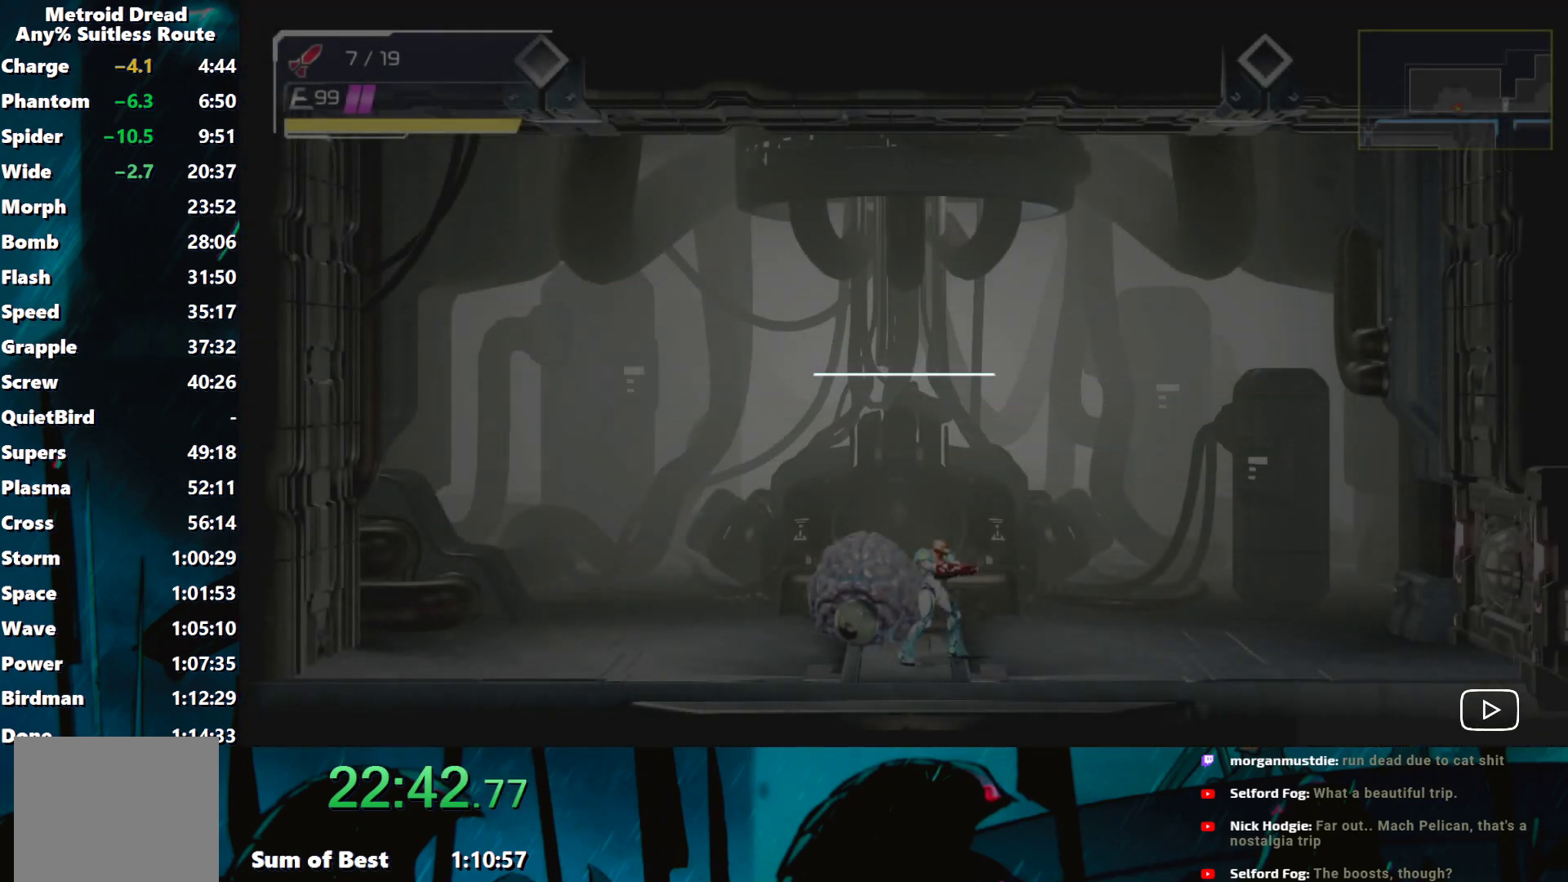
{"buttons": [], "left_stick": "center", "events": [[50, "A", "up"], [133, "A", "down"], [200, "A", "up"], [250, "A", "down"], [350, "A", "up"], [417, "A", "down"], [467, "A", "up"]]}
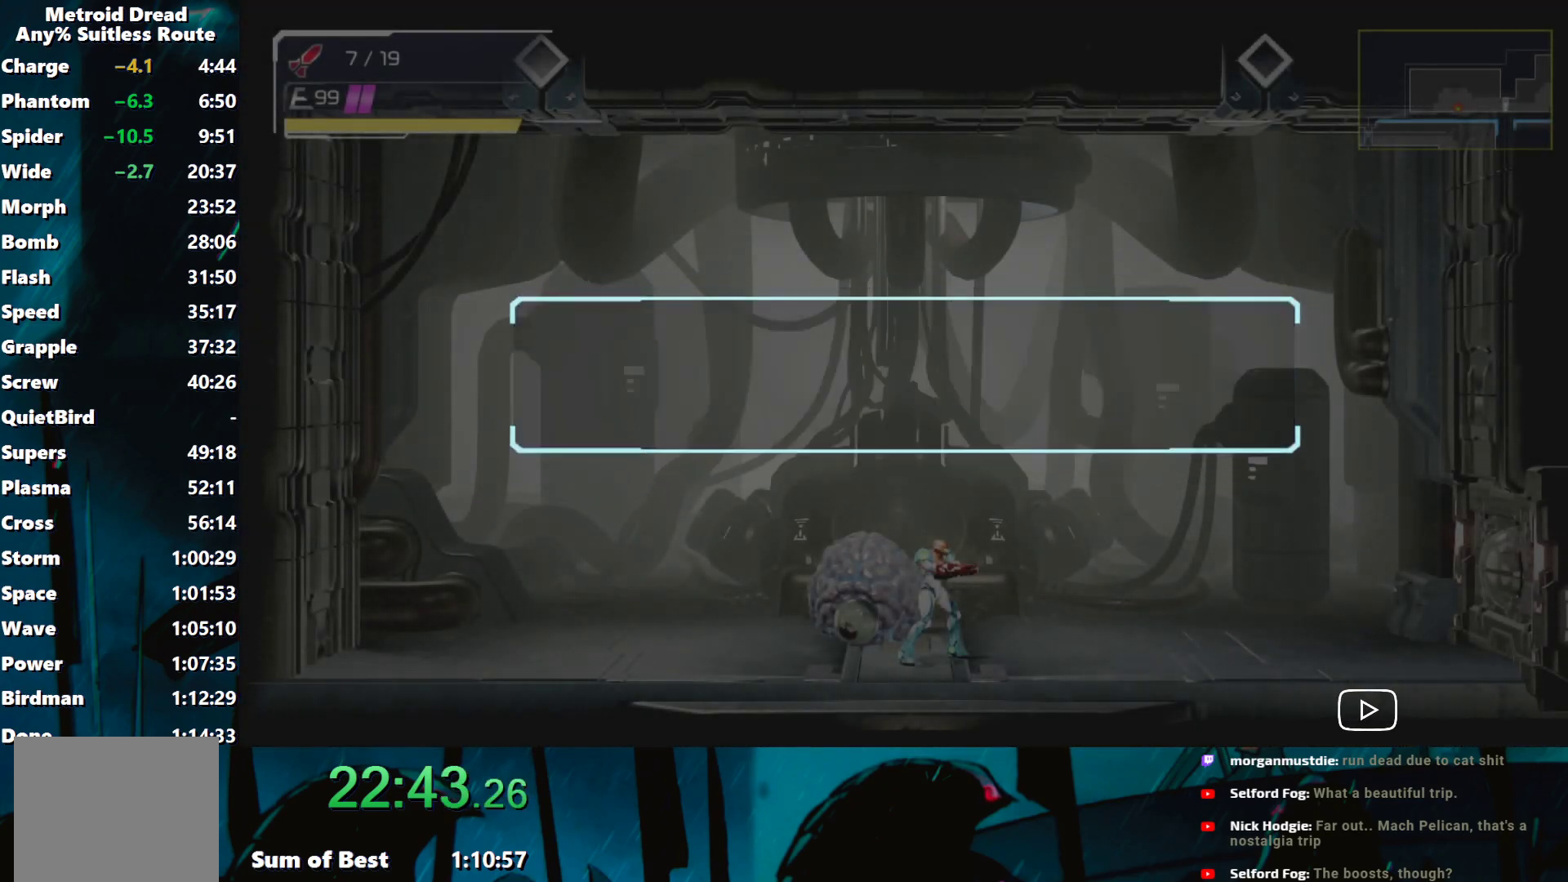
{"buttons": [], "left_stick": "right", "events": [[50, "A", "down"], [133, "A", "up"], [233, "A", "down"], [233, "left_stick", "right"], [317, "A", "up"], [383, "A", "down"], [450, "A", "up"]]}
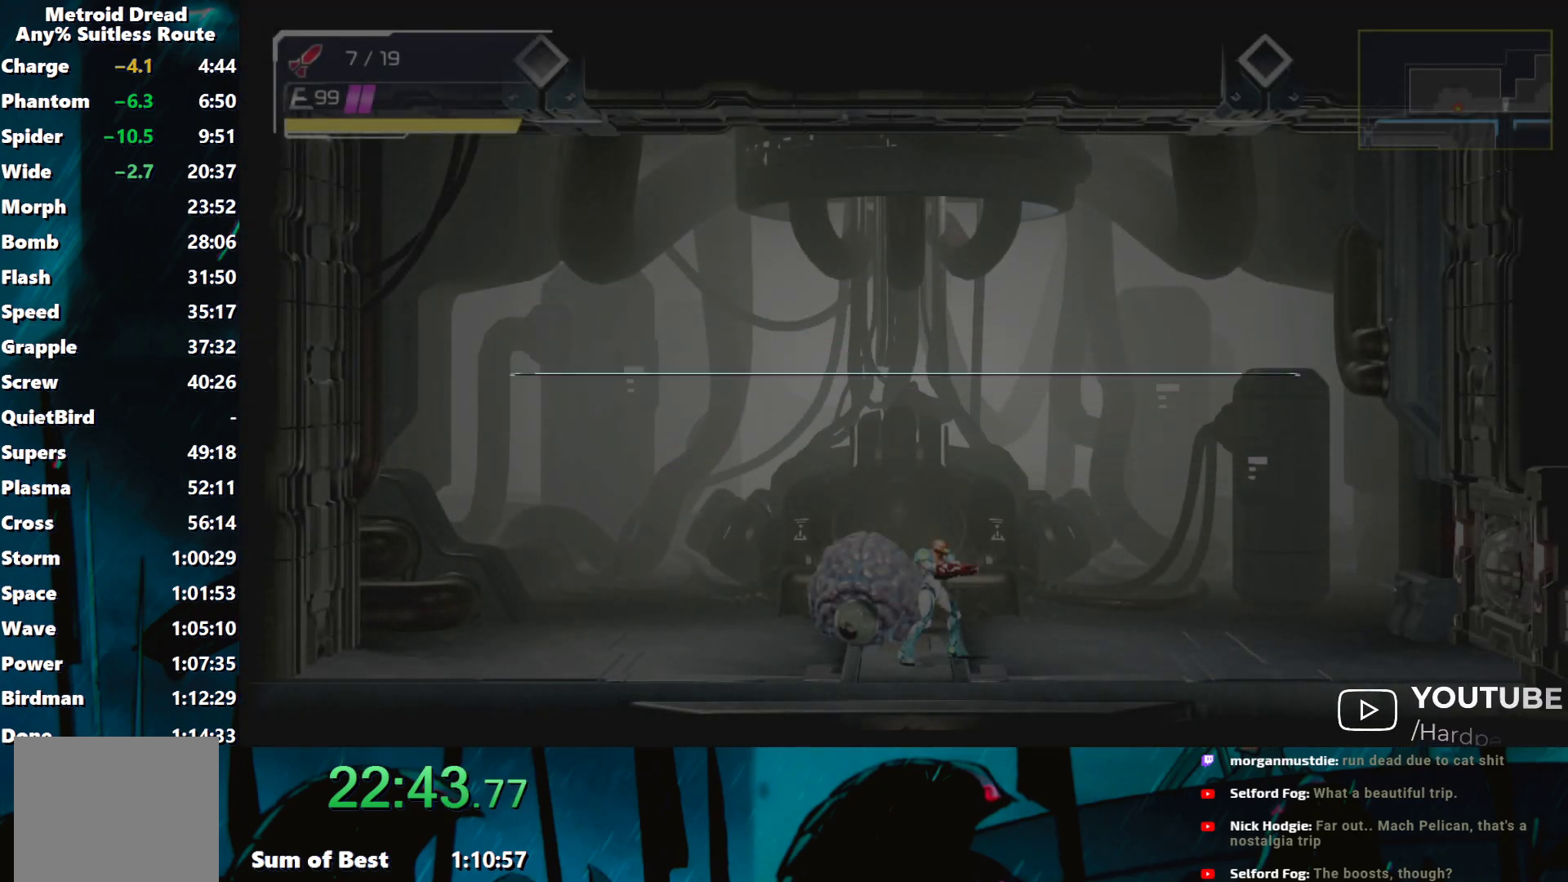
{"buttons": [], "left_stick": "right", "events": [[50, "A", "down"], [83, "A", "up"], [183, "A", "down"], [250, "A", "up"], [333, "A", "down"], [400, "A", "up"]]}
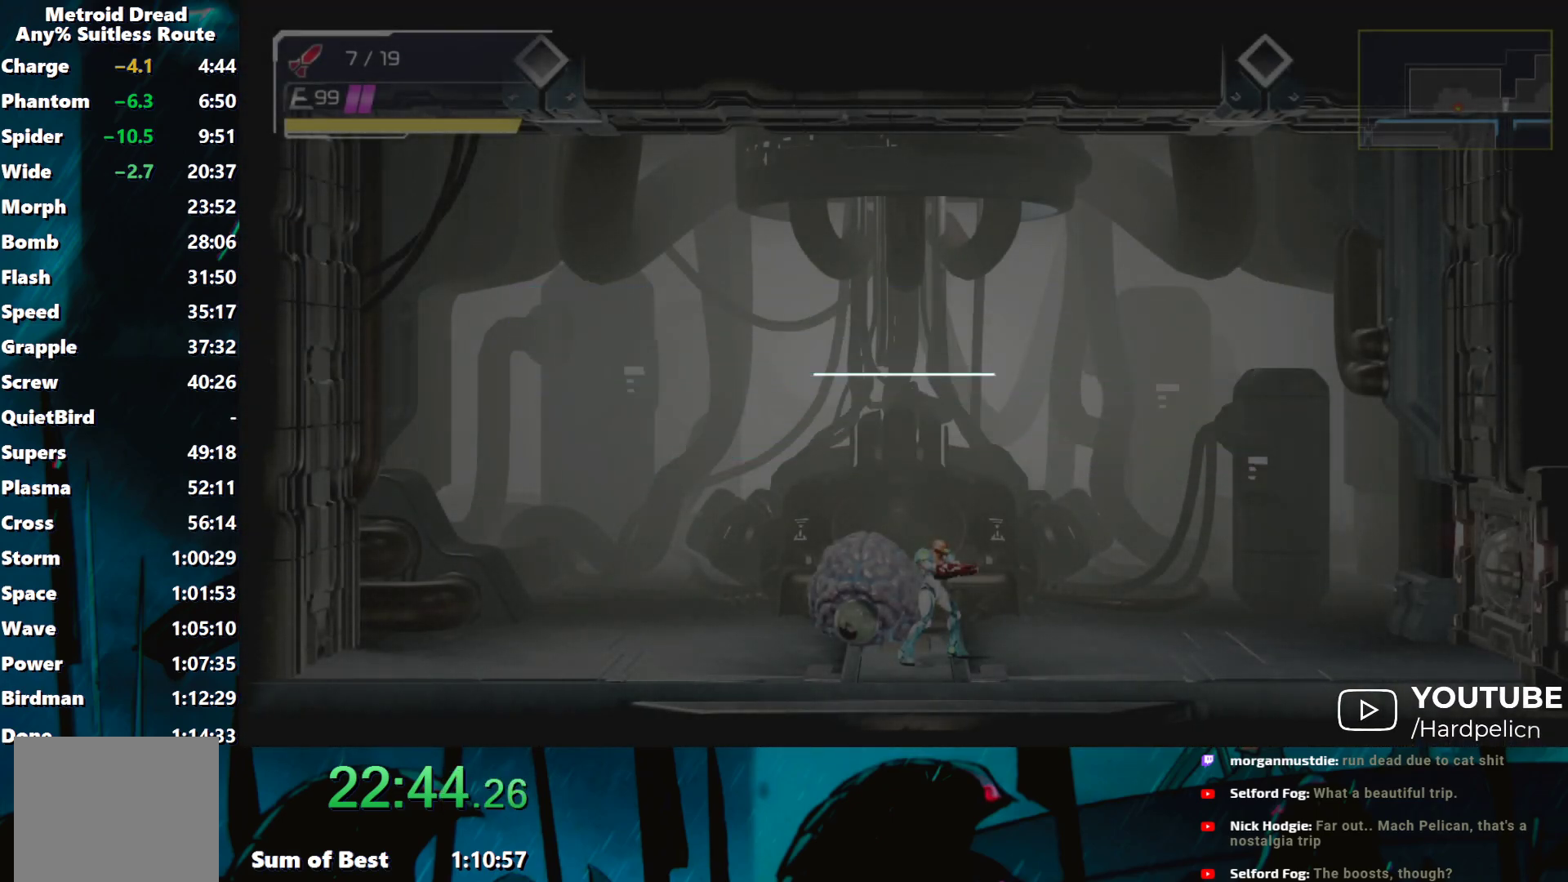
{"buttons": ["X"], "left_stick": "right", "events": [[50, "X", "down"], [117, "X", "up"], [183, "X", "down"], [250, "X", "up"], [333, "X", "down"], [400, "X", "up"], [467, "X", "down"]]}
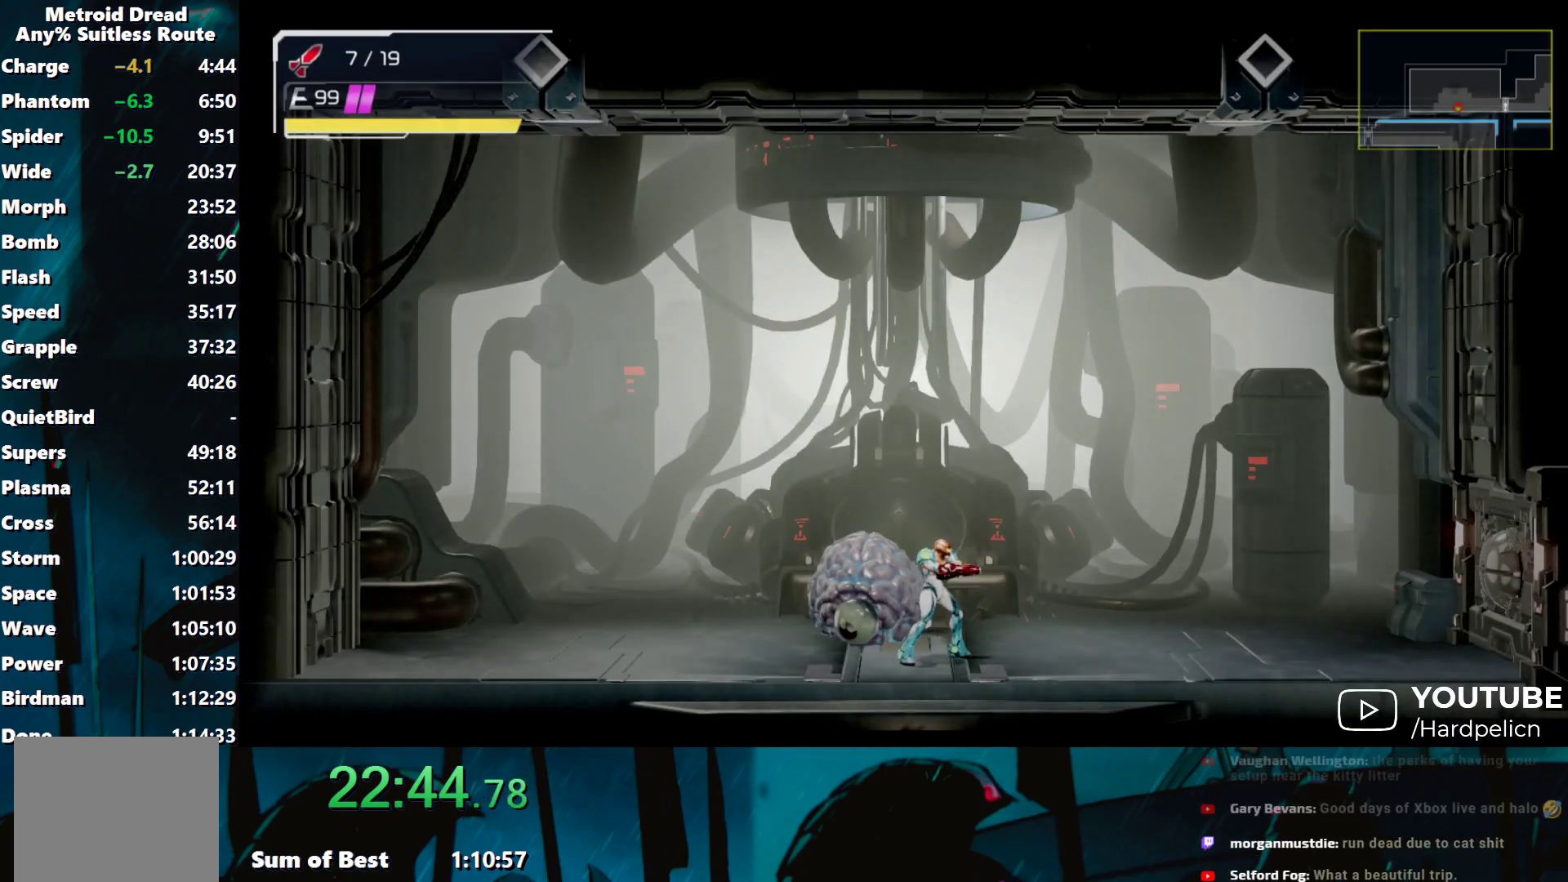
{"buttons": ["Y", "L1"], "left_stick": "center", "events": [[50, "X", "up"], [100, "X", "down"], [200, "X", "up"], [283, "L1", "down"], [300, "left_stick", "center"], [350, "Y", "down"]]}
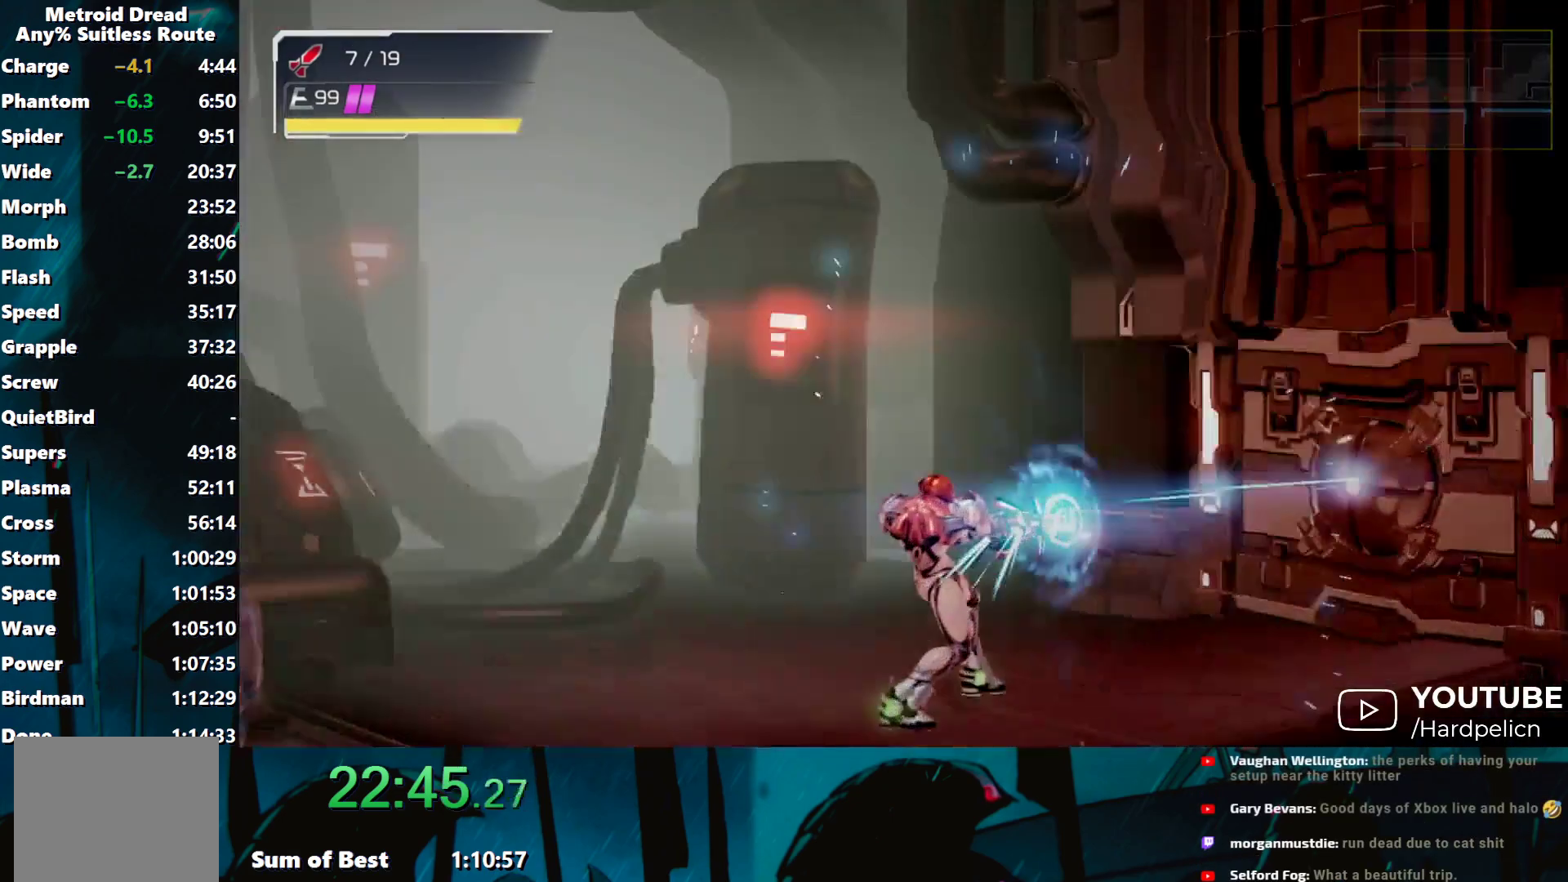
{"buttons": ["Y", "L1"], "left_stick": "center", "events": []}
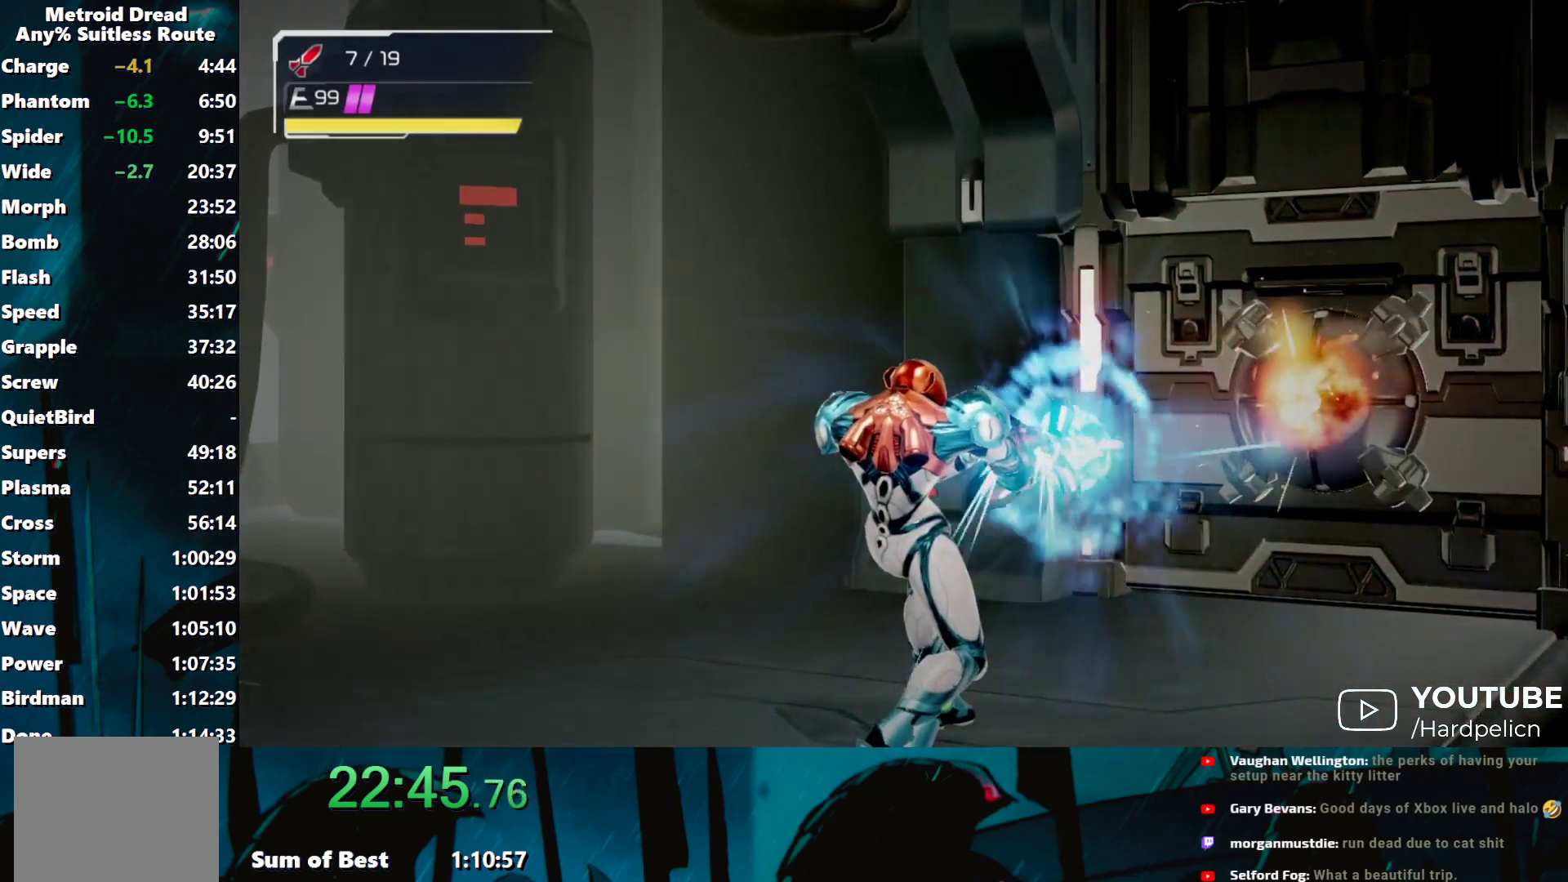
{"buttons": ["Y", "L1"], "left_stick": "center", "events": []}
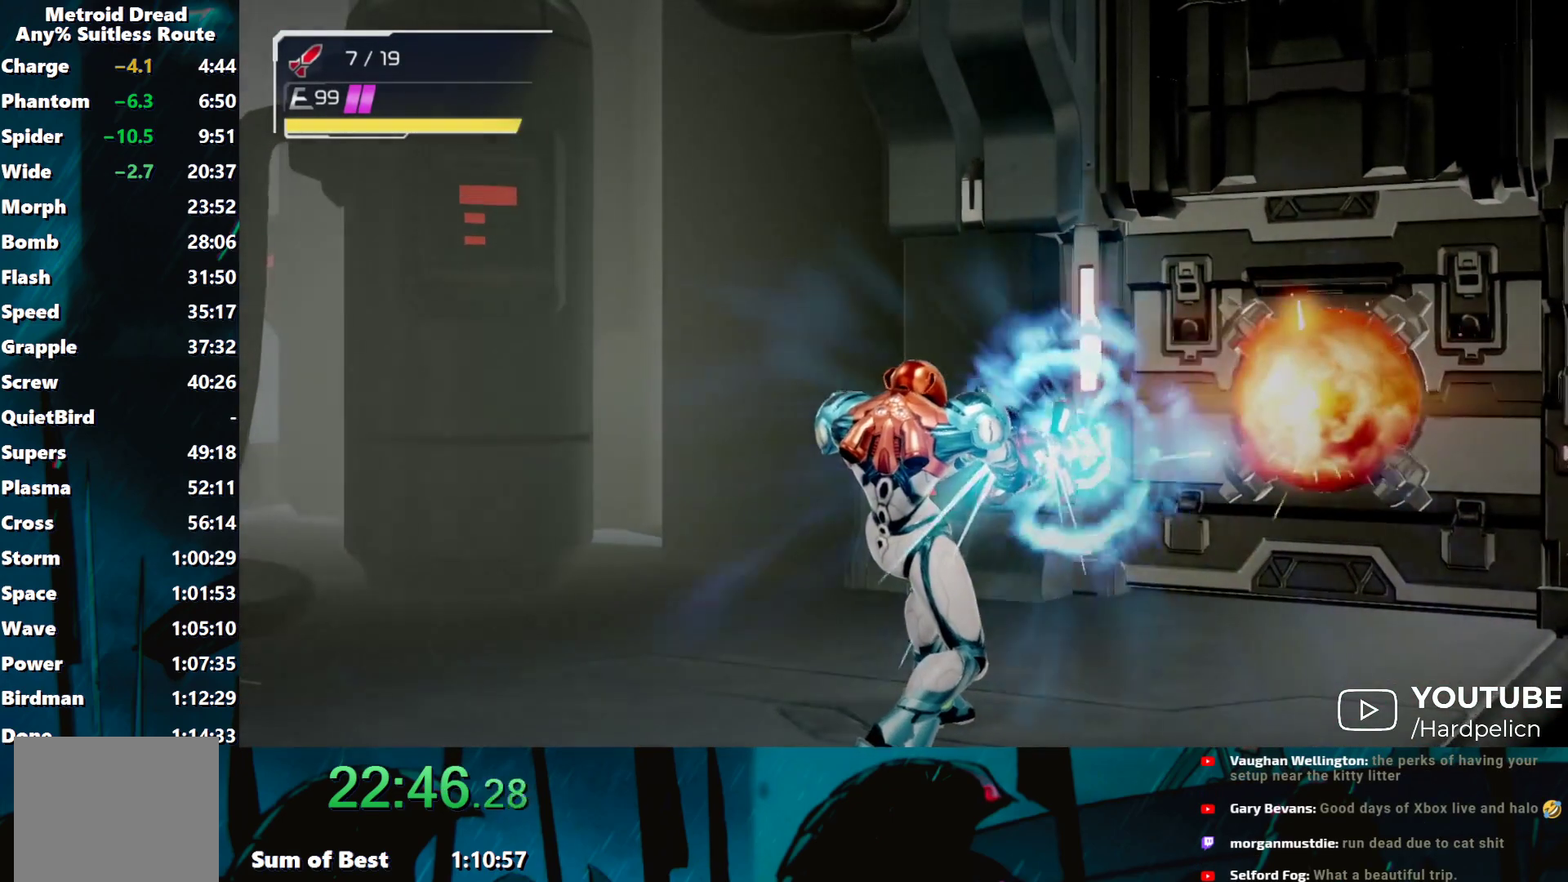
{"buttons": ["Y", "L1"], "left_stick": "center", "events": []}
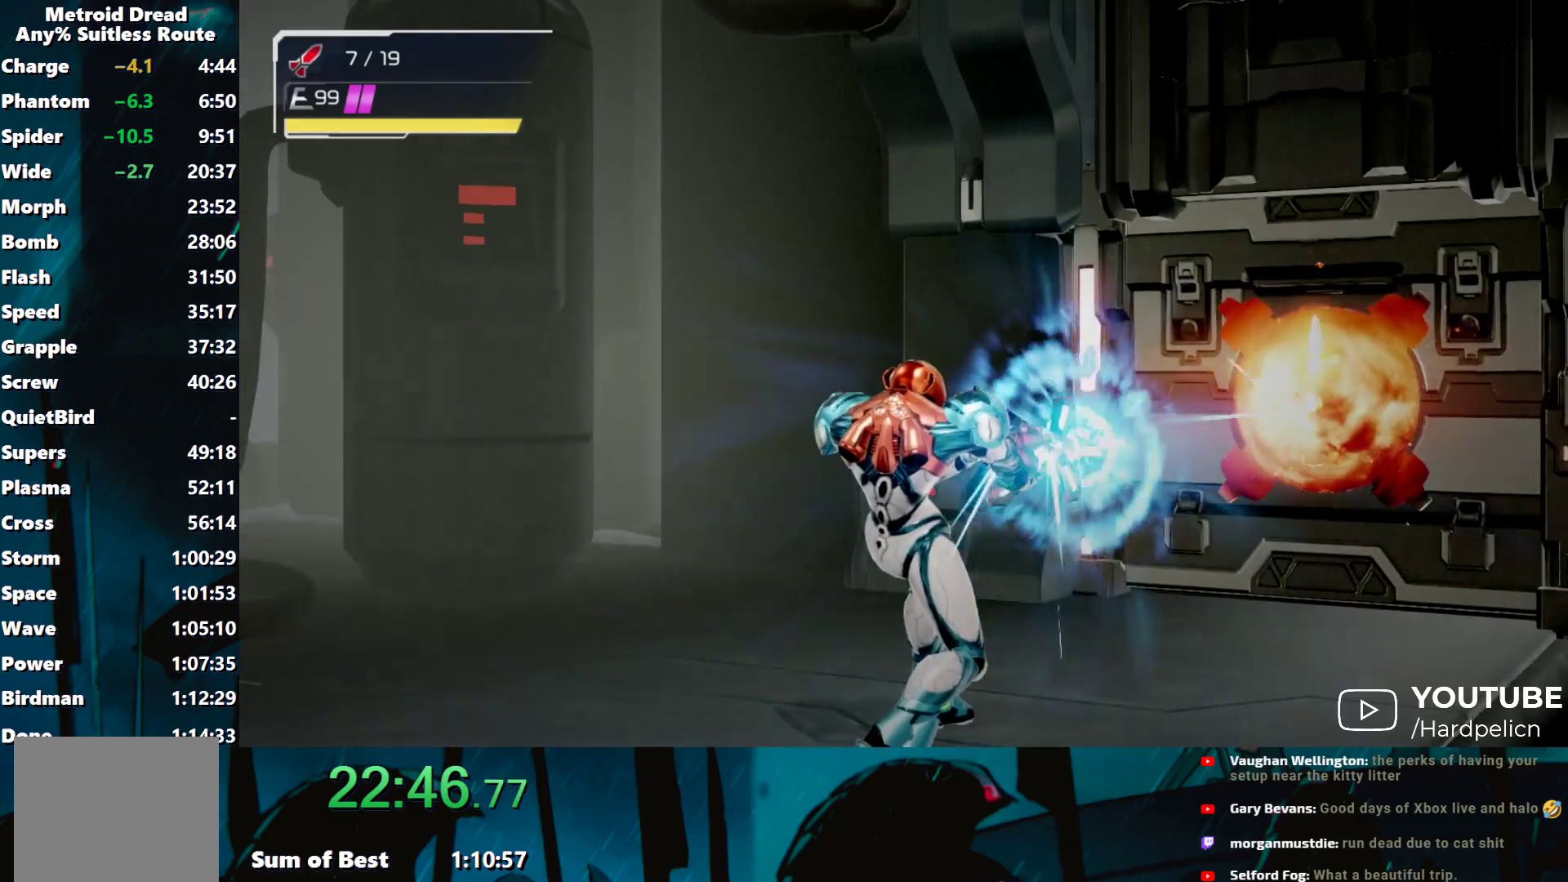
{"buttons": ["L1", "R1"], "left_stick": "center", "events": [[33, "R1", "down"], [83, "Y", "up"]]}
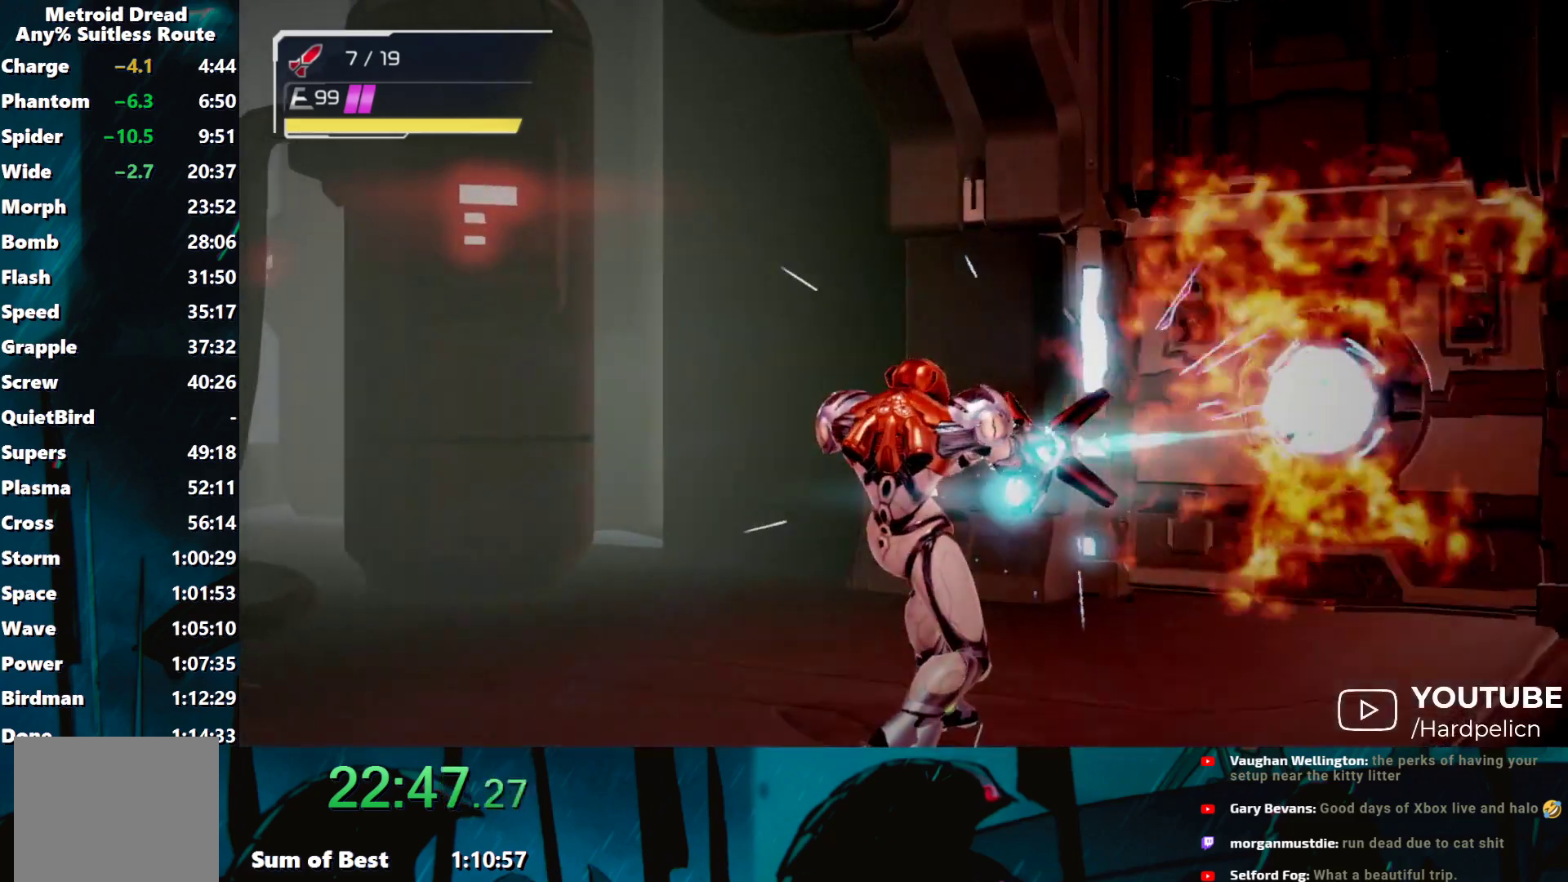
{"buttons": ["L1", "R1"], "left_stick": "center", "events": []}
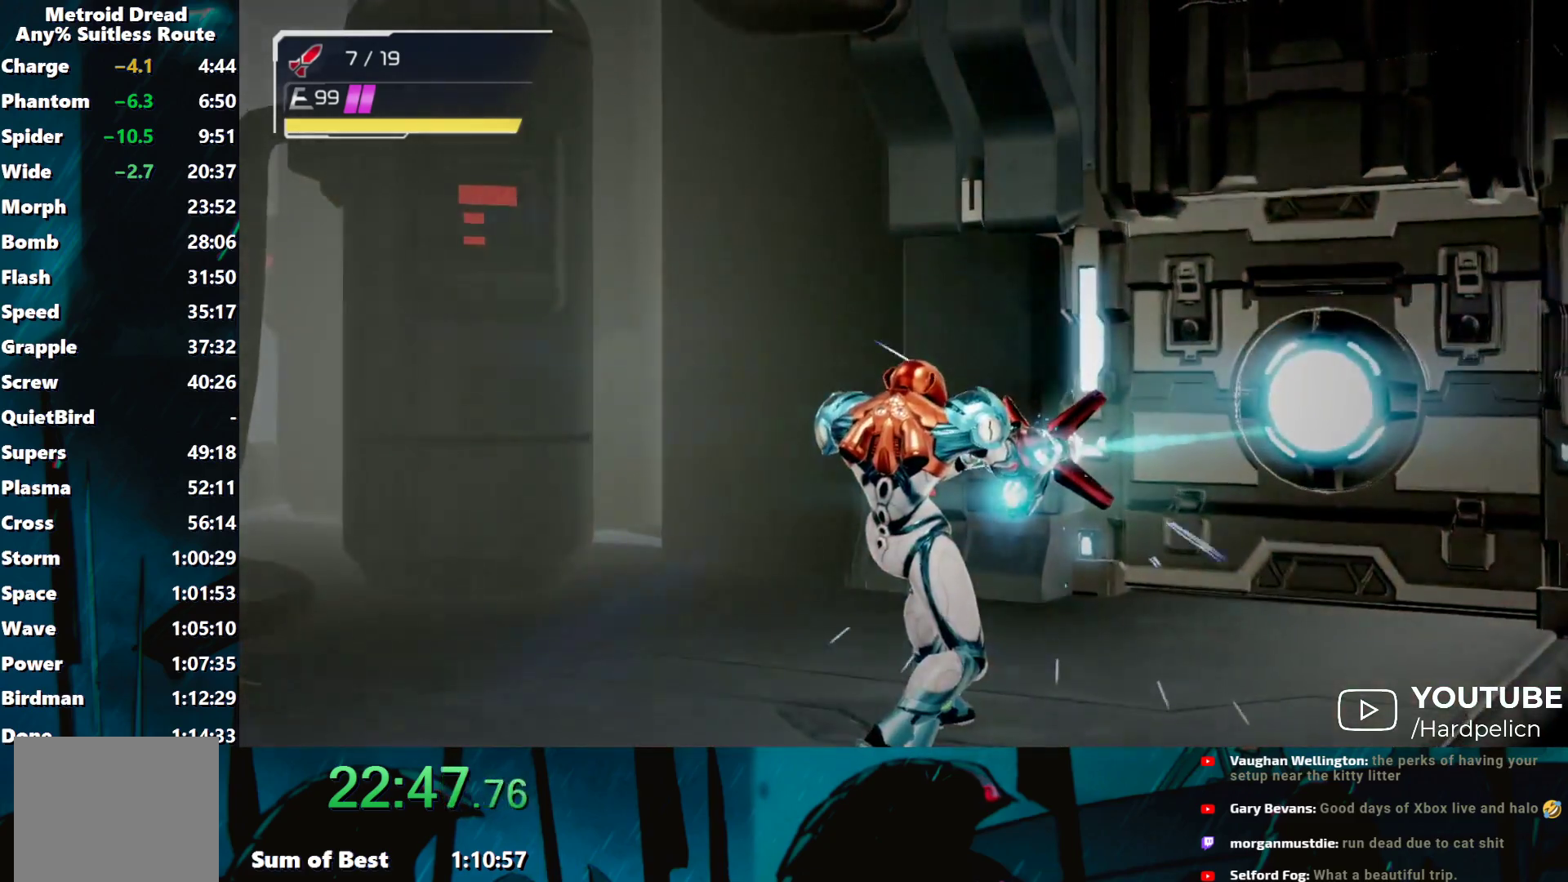
{"buttons": ["L1", "R1"], "left_stick": "center", "events": []}
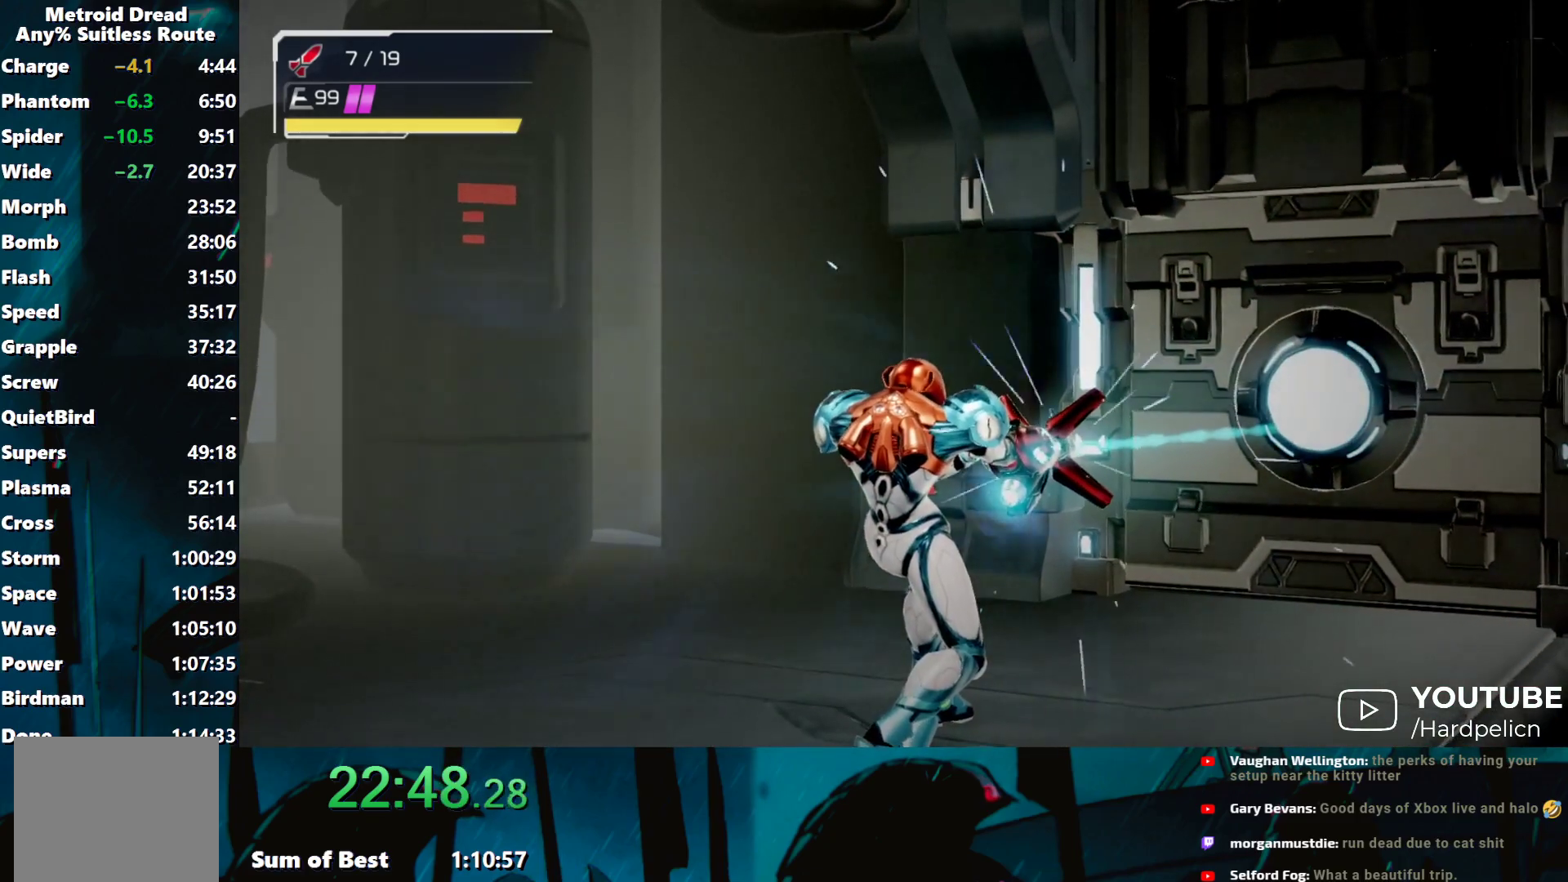
{"buttons": ["L1", "R1"], "left_stick": "center", "events": []}
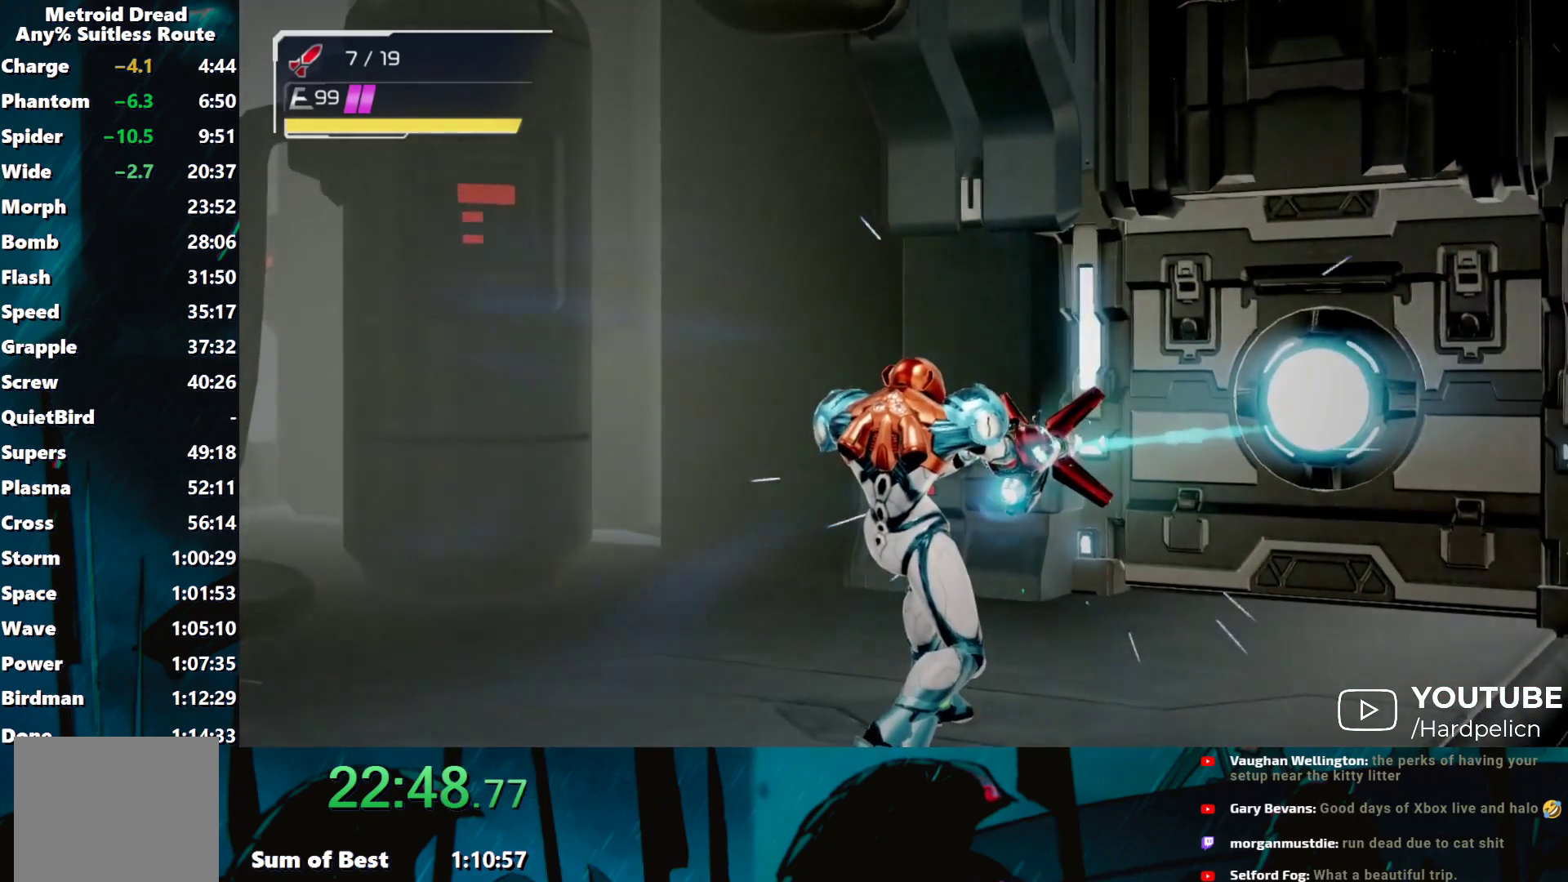
{"buttons": ["L1", "R1"], "left_stick": "center", "events": []}
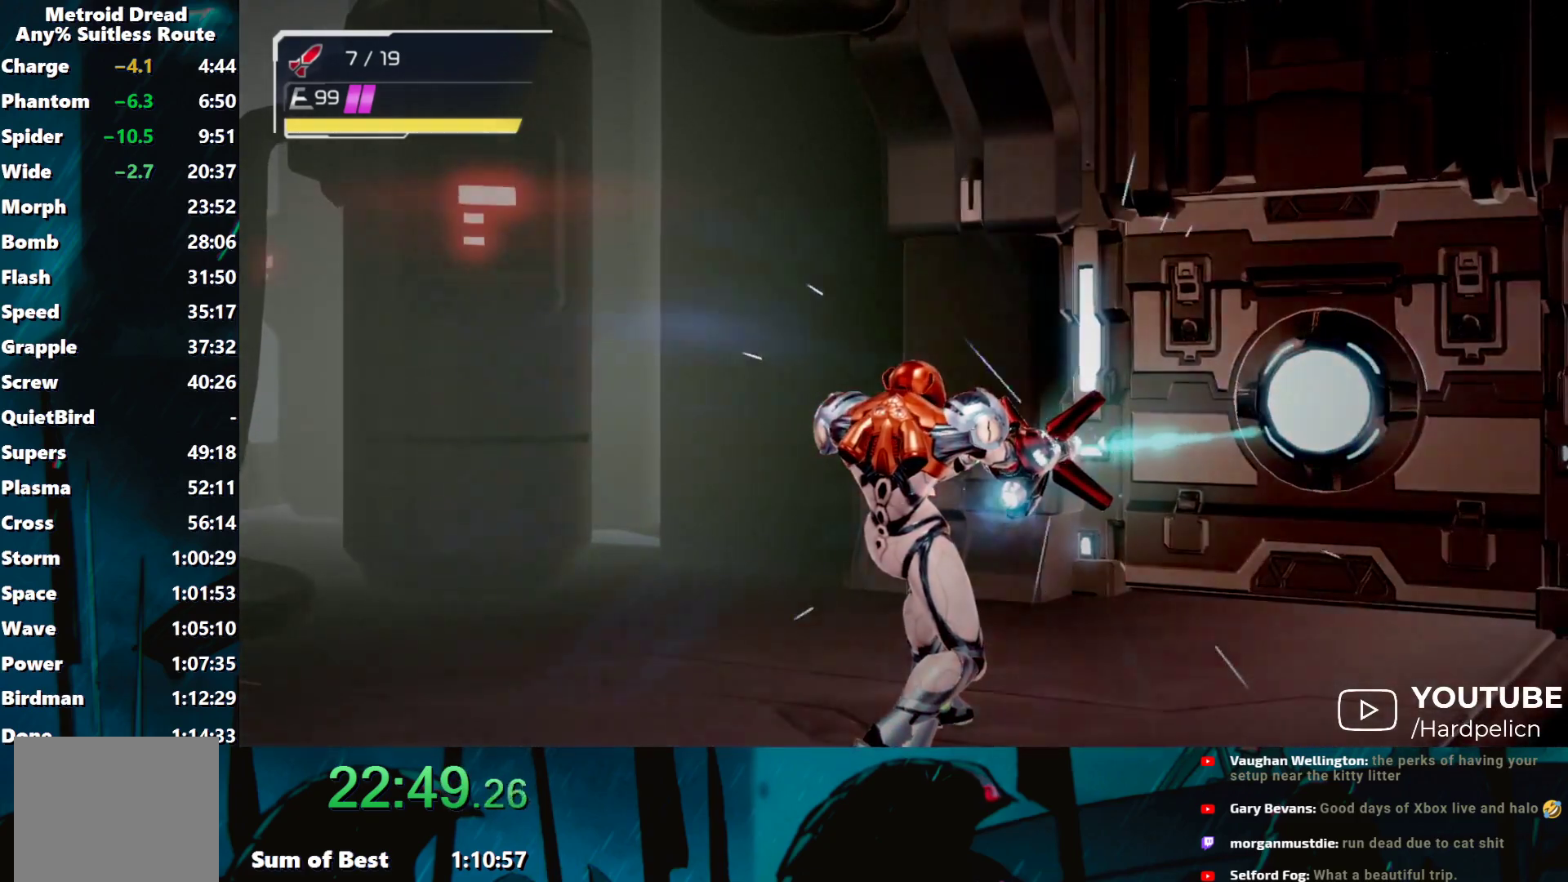
{"buttons": ["L1", "R1"], "left_stick": "center", "events": []}
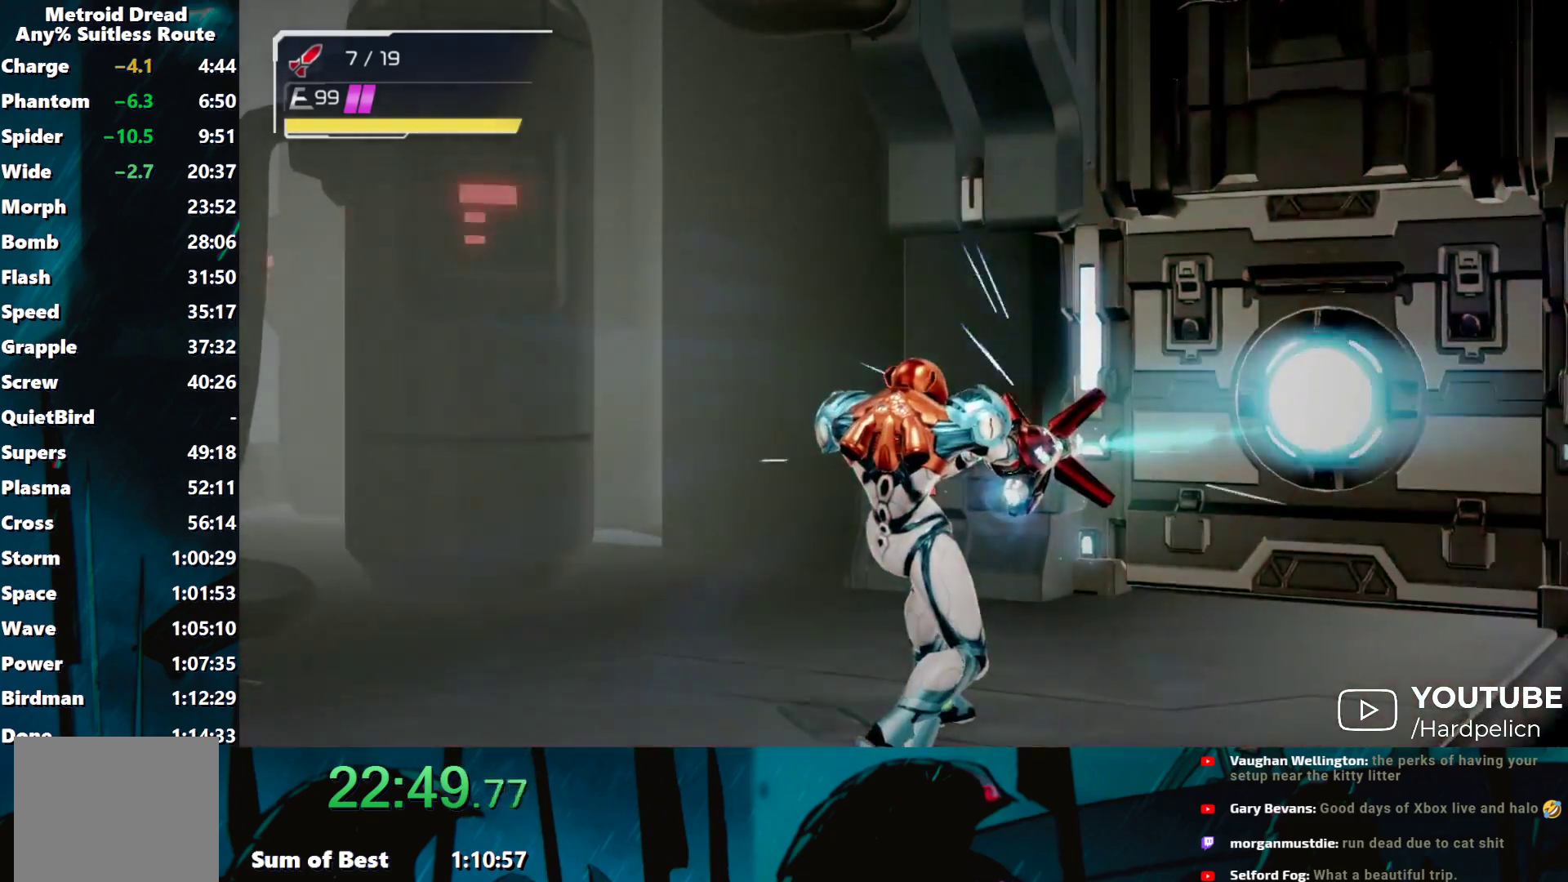
{"buttons": ["X"], "left_stick": "right", "events": [[67, "Y", "down"], [150, "Y", "up"], [233, "Y", "down"], [333, "Y", "up"], [350, "left_stick", "right"], [433, "L1", "up"], [433, "R1", "up"], [500, "X", "down"]]}
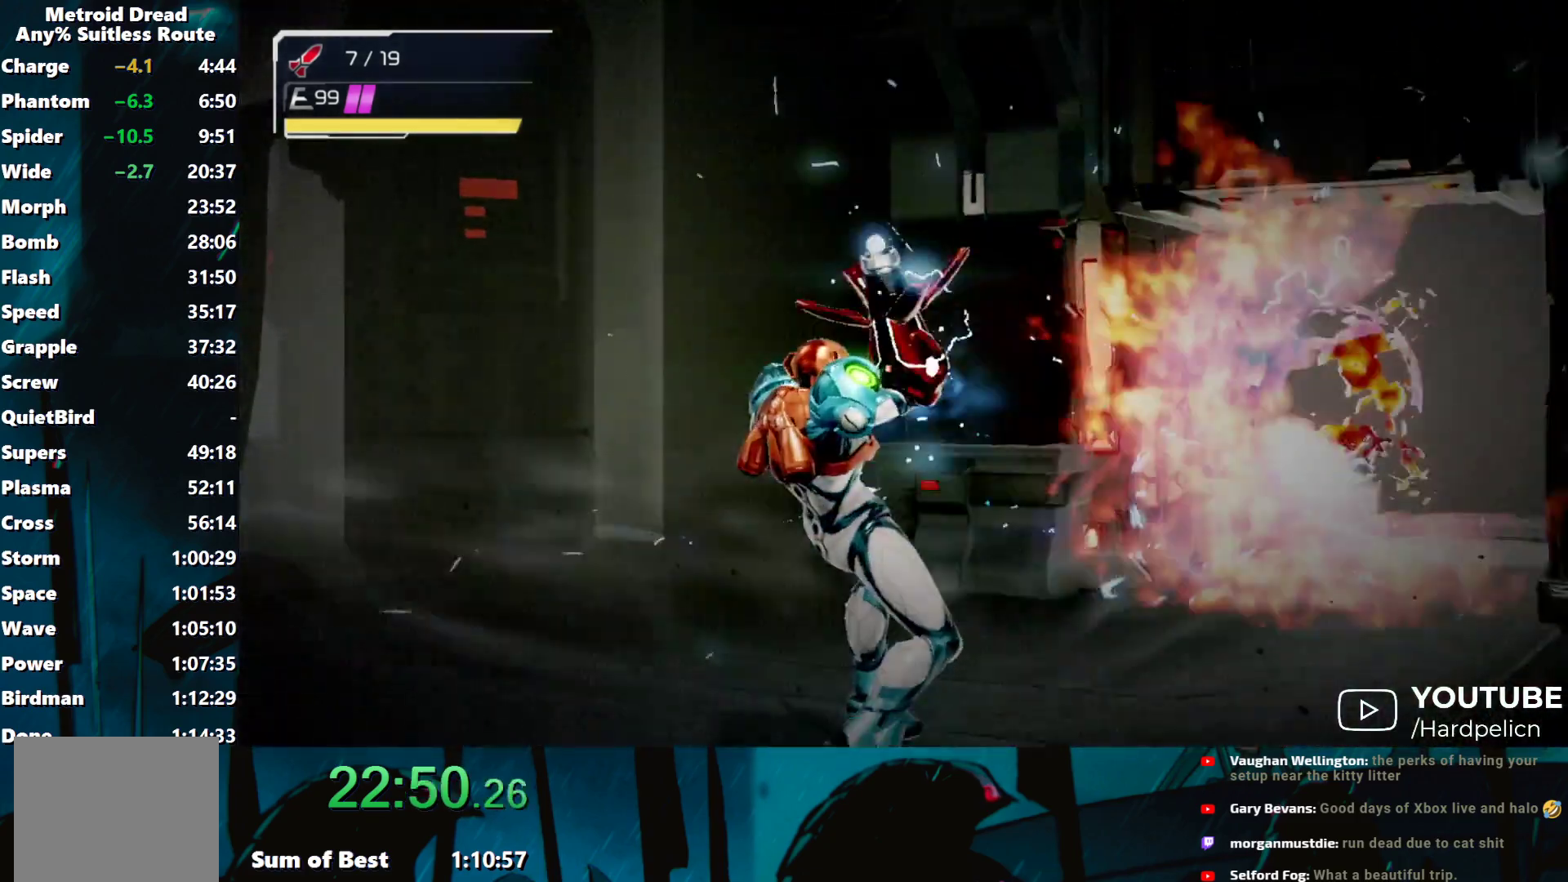
{"buttons": ["X"], "left_stick": "right", "events": [[83, "X", "up"], [150, "X", "down"], [233, "X", "up"], [283, "X", "down"], [383, "X", "up"], [433, "X", "down"]]}
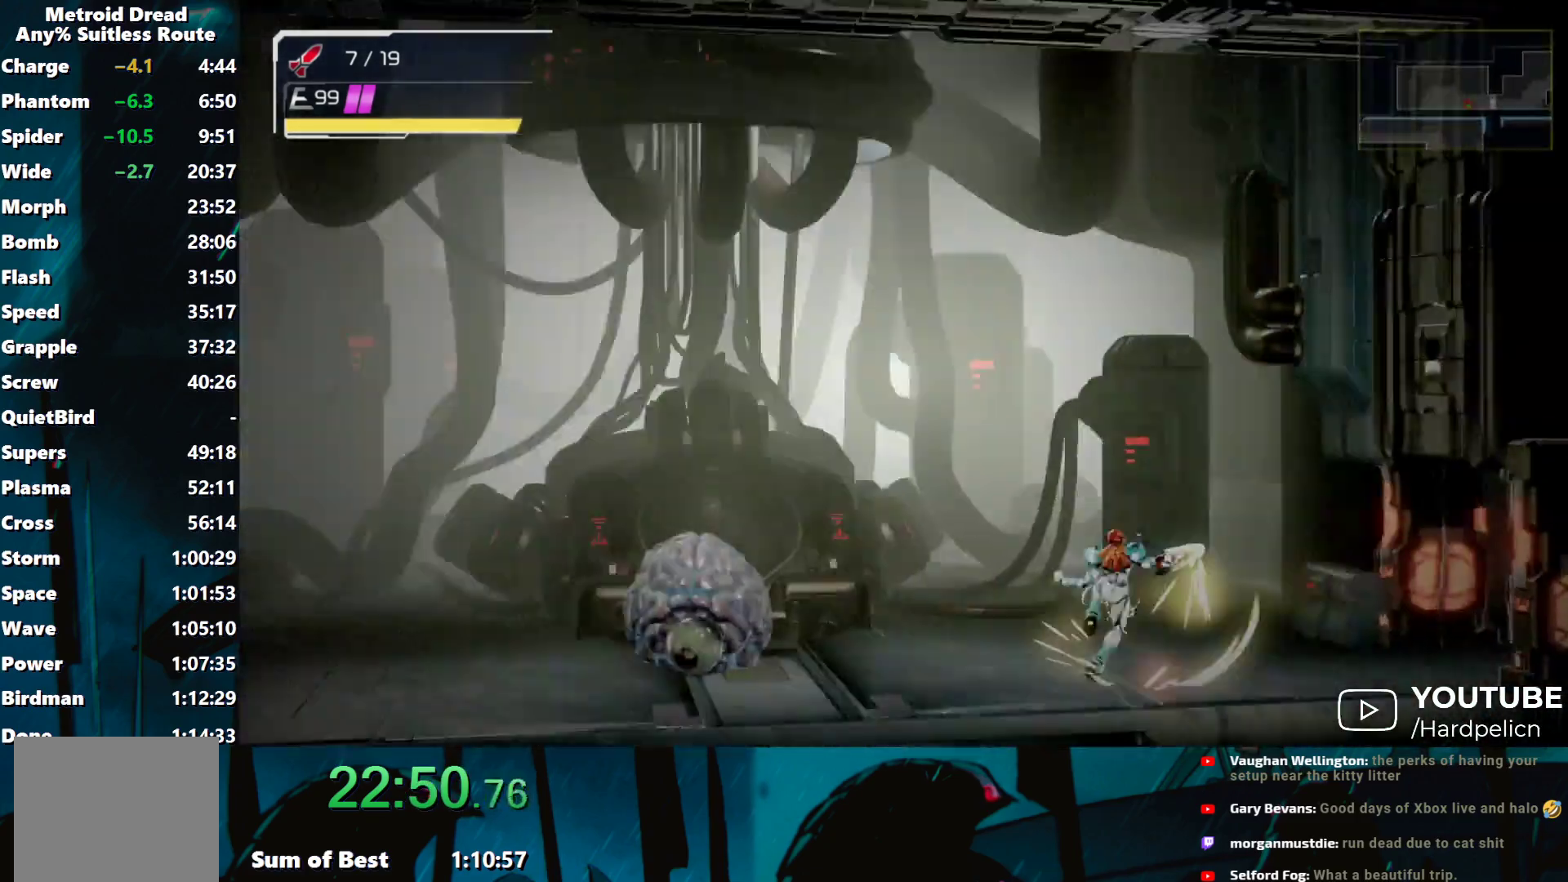
{"buttons": [], "left_stick": "right", "events": [[33, "X", "up"]]}
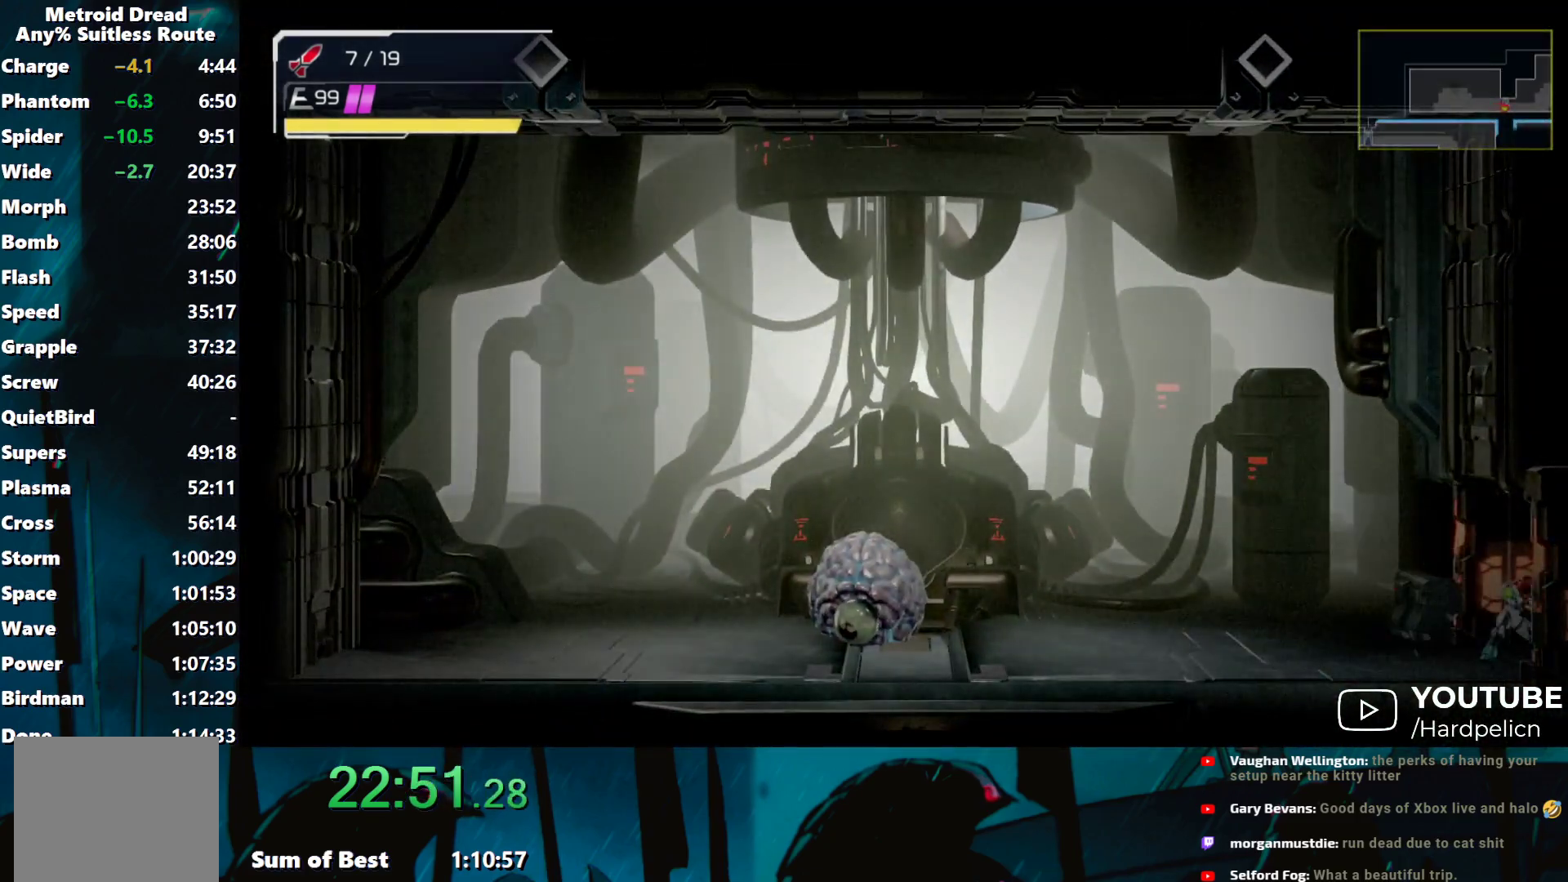
{"buttons": ["L1"], "left_stick": "right", "events": [[433, "L1", "down"]]}
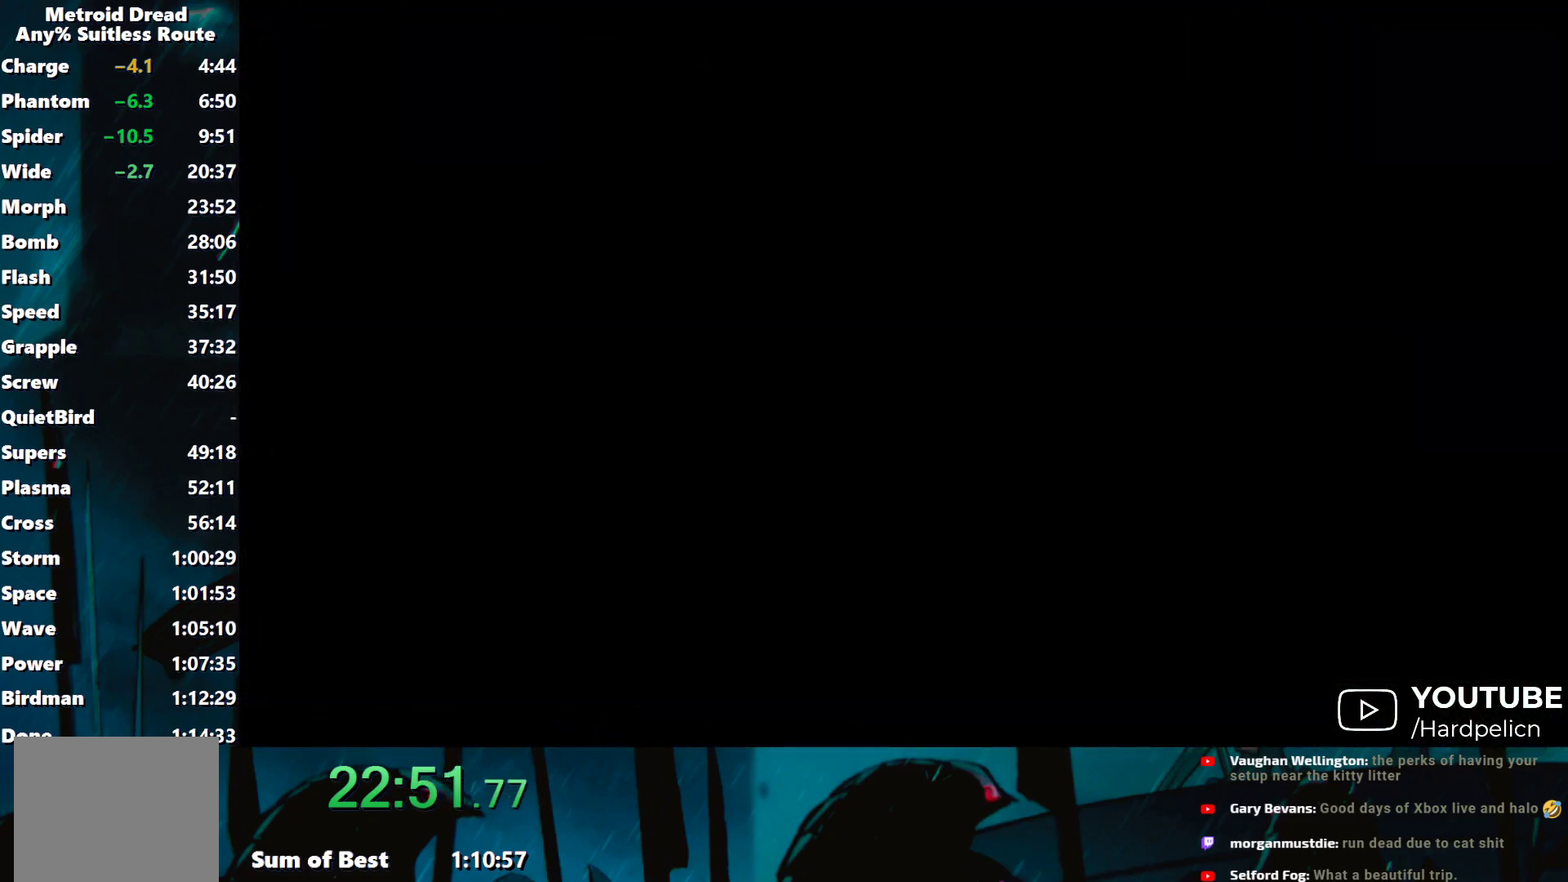
{"buttons": ["Y", "L1"], "left_stick": "right", "events": [[67, "Y", "down"]]}
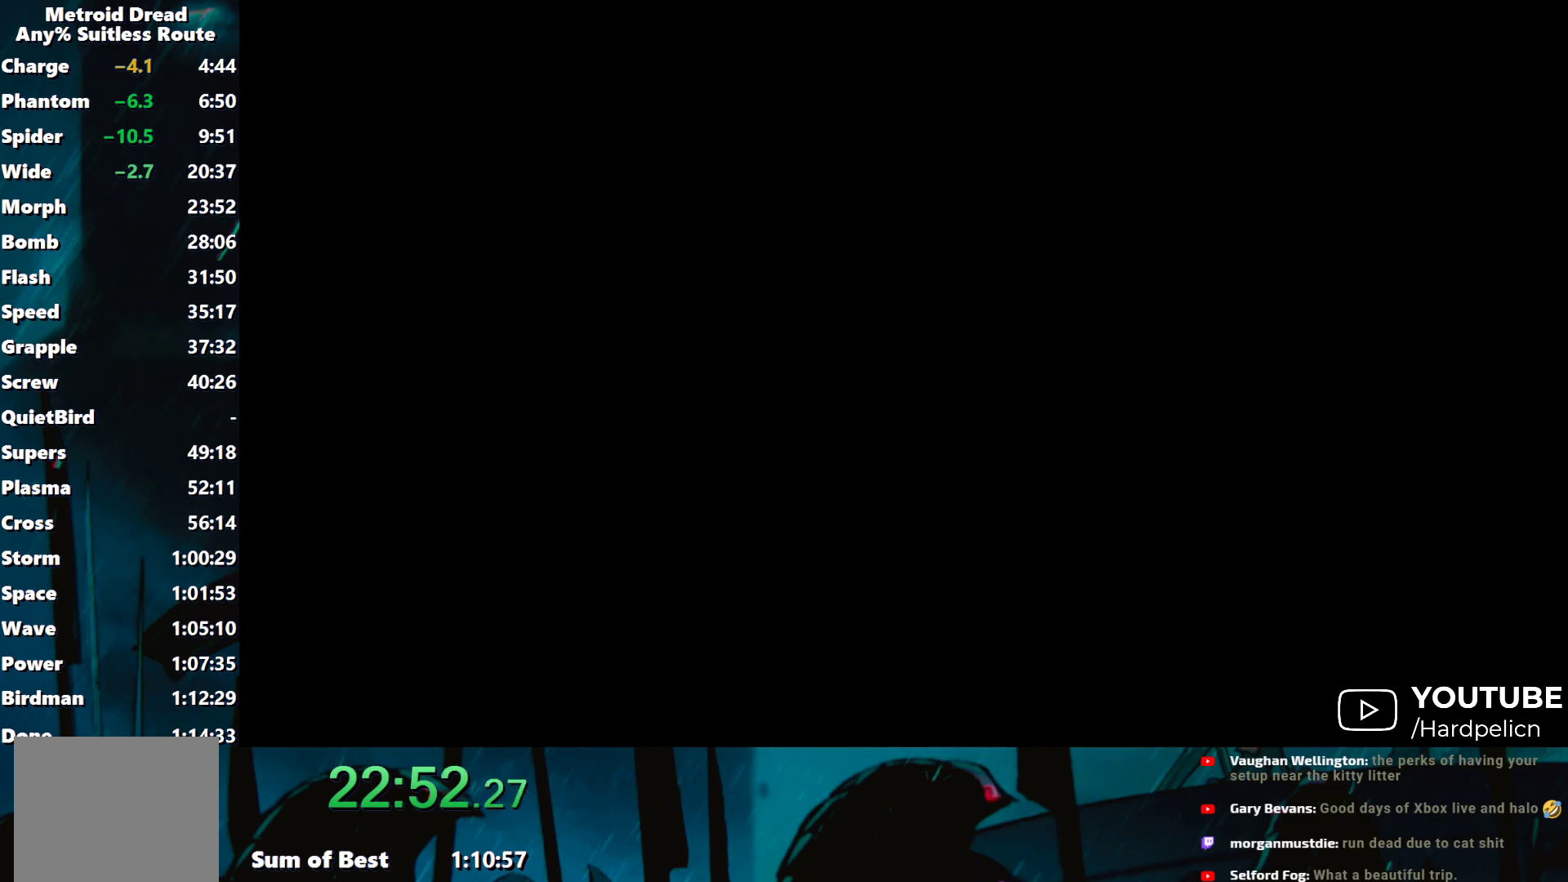
{"buttons": ["Y", "L1"], "left_stick": "right", "events": []}
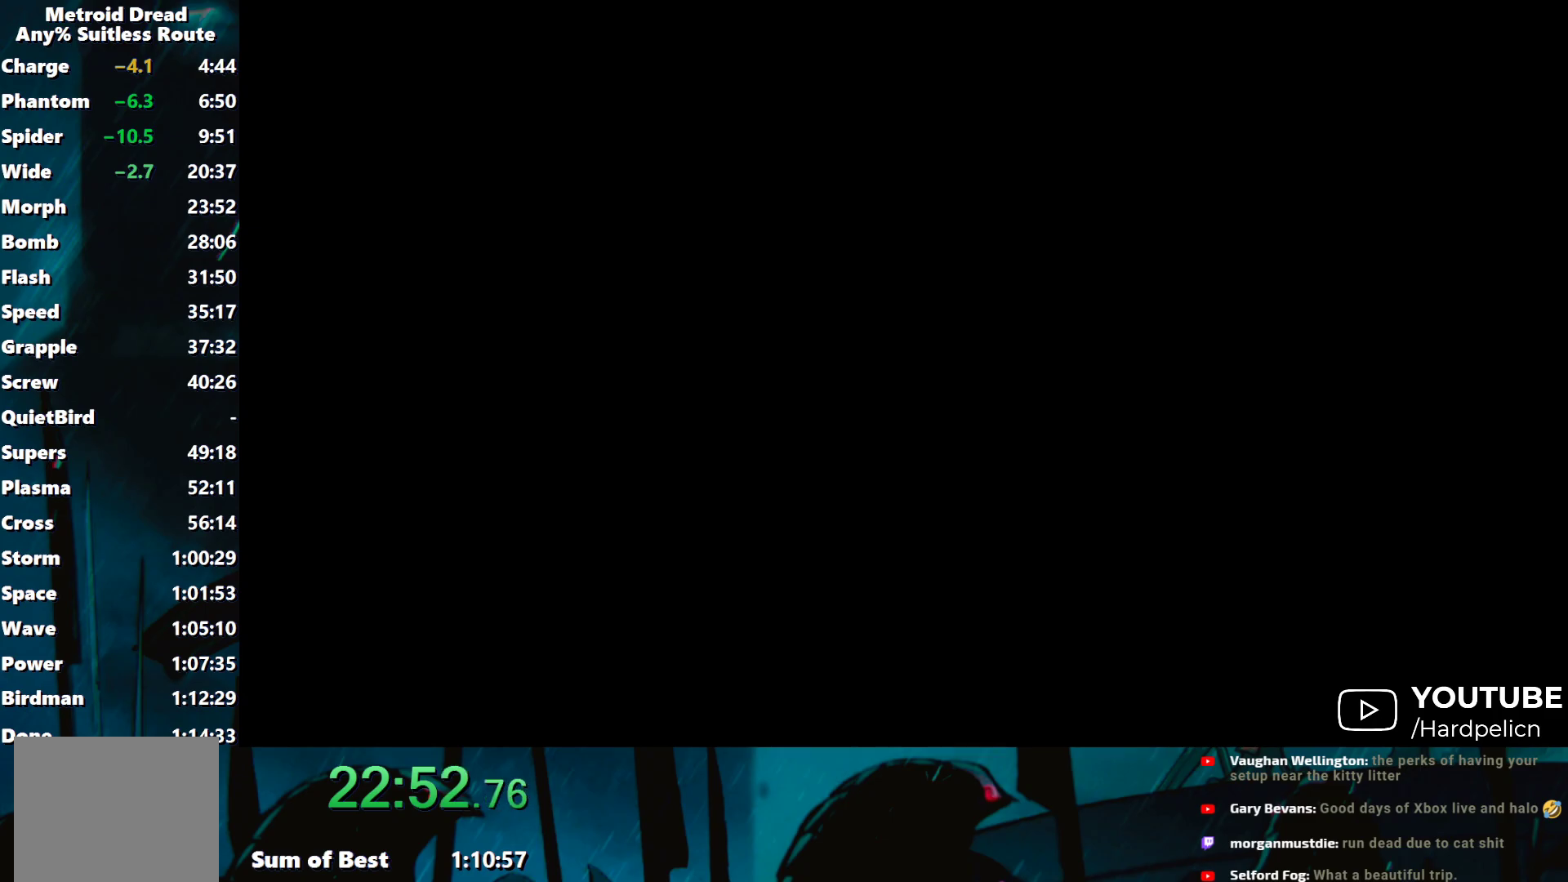
{"buttons": ["Y", "L1"], "left_stick": "right", "events": []}
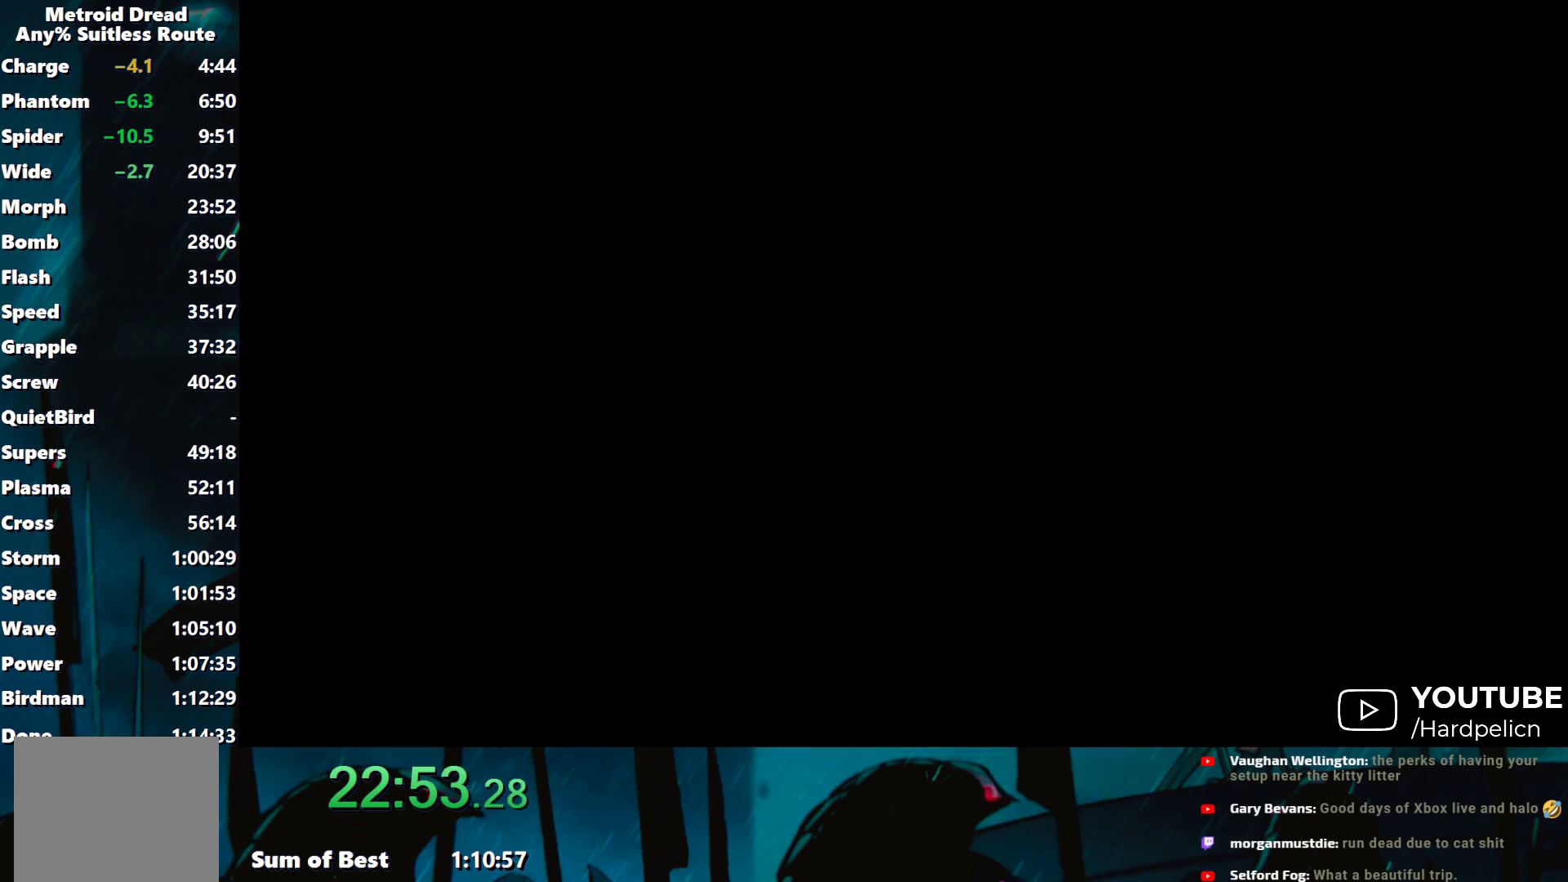
{"buttons": ["Y", "L1"], "left_stick": "right", "events": []}
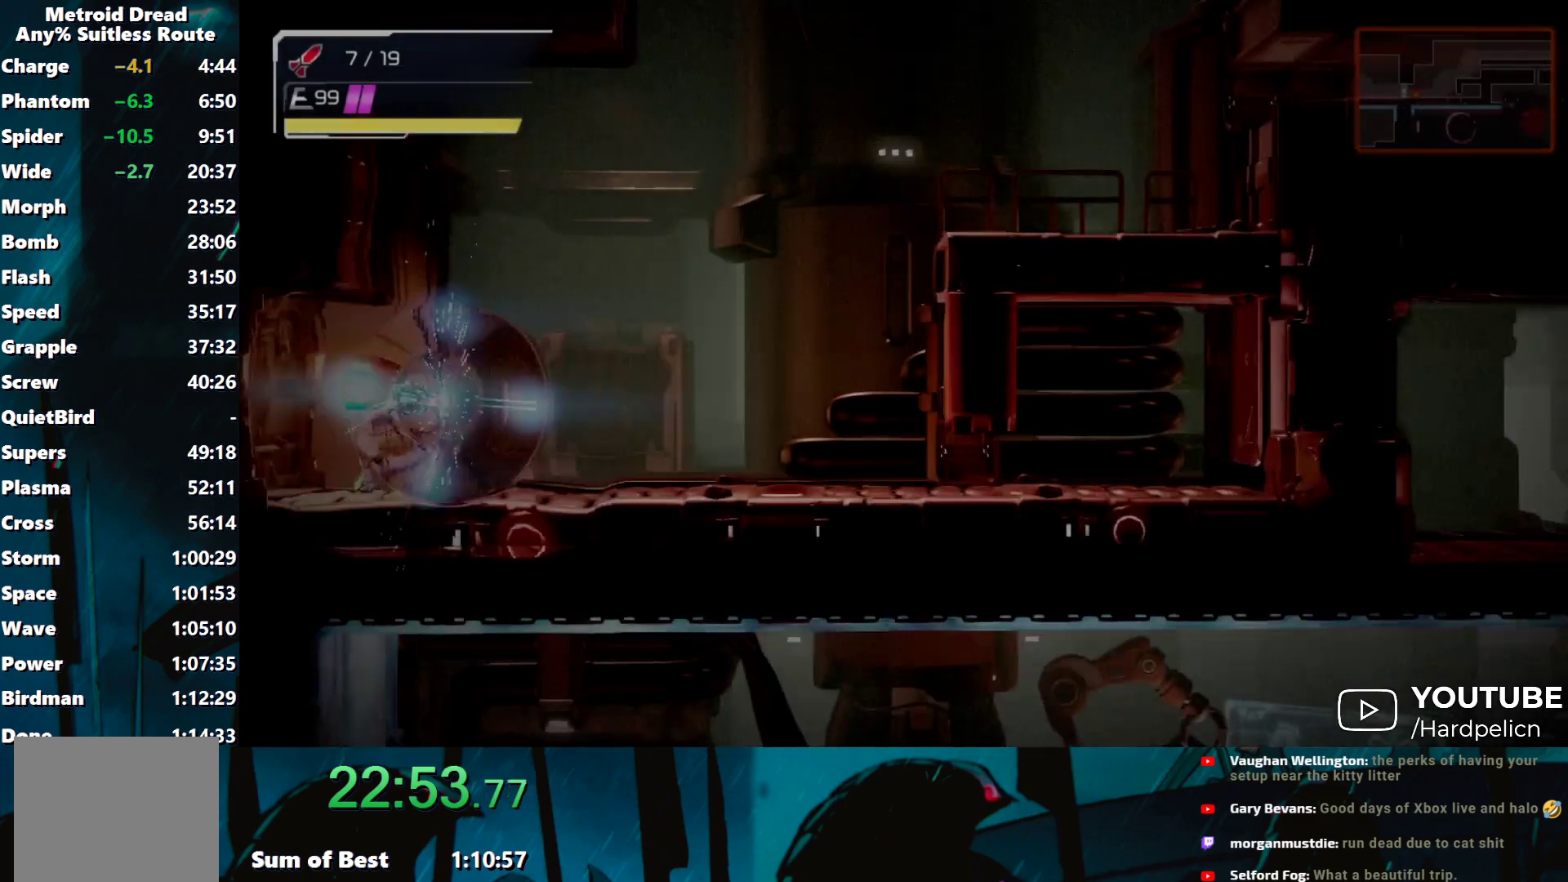
{"buttons": ["Y", "L1"], "left_stick": "right", "events": []}
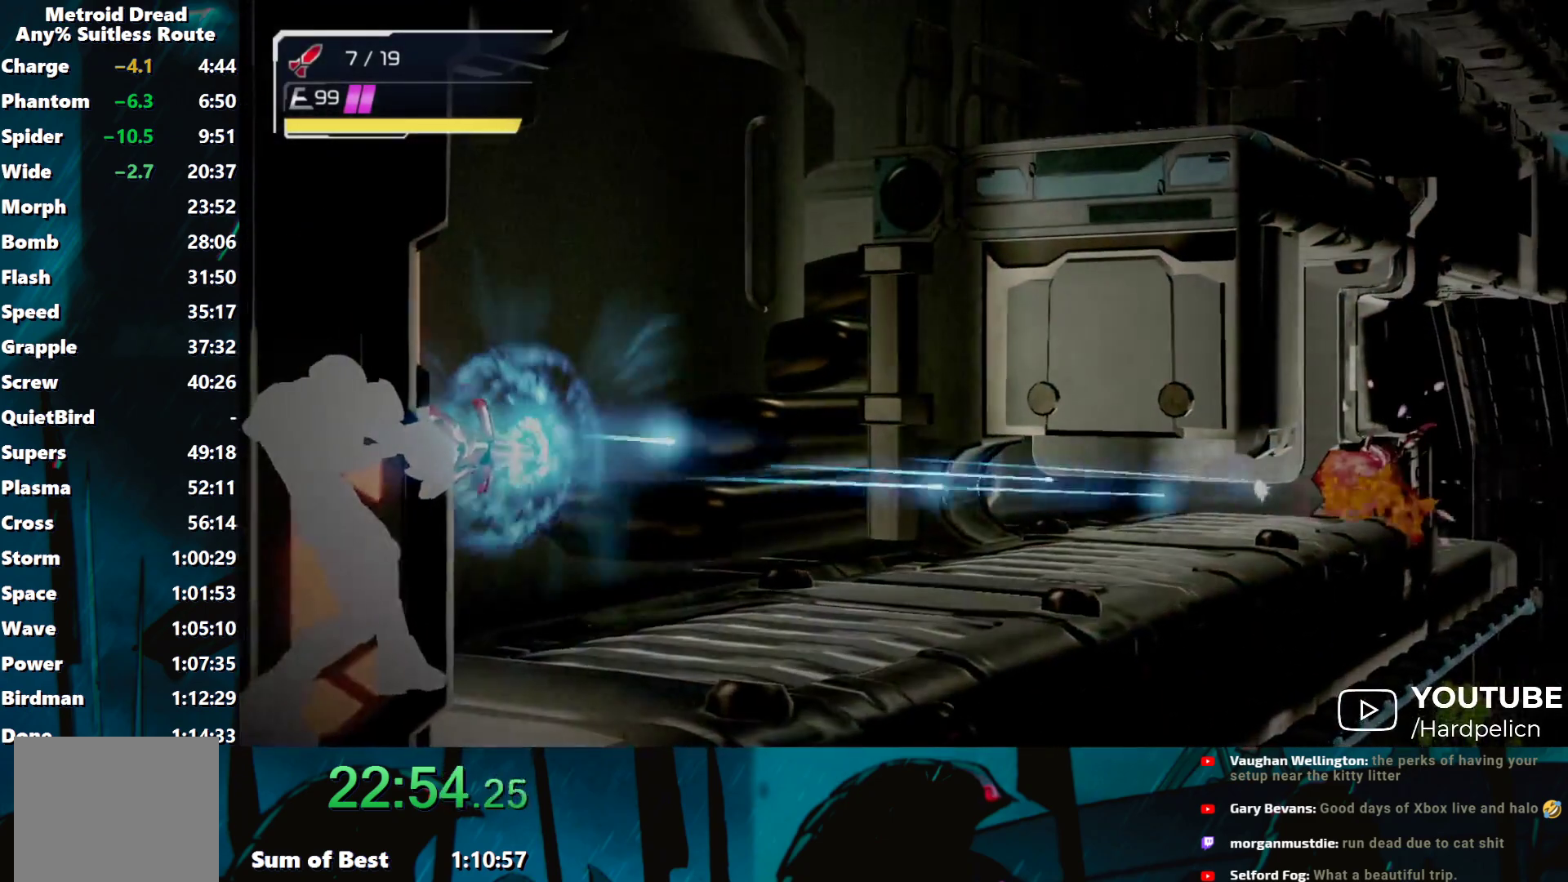
{"buttons": ["Y", "L1"], "left_stick": "right", "events": []}
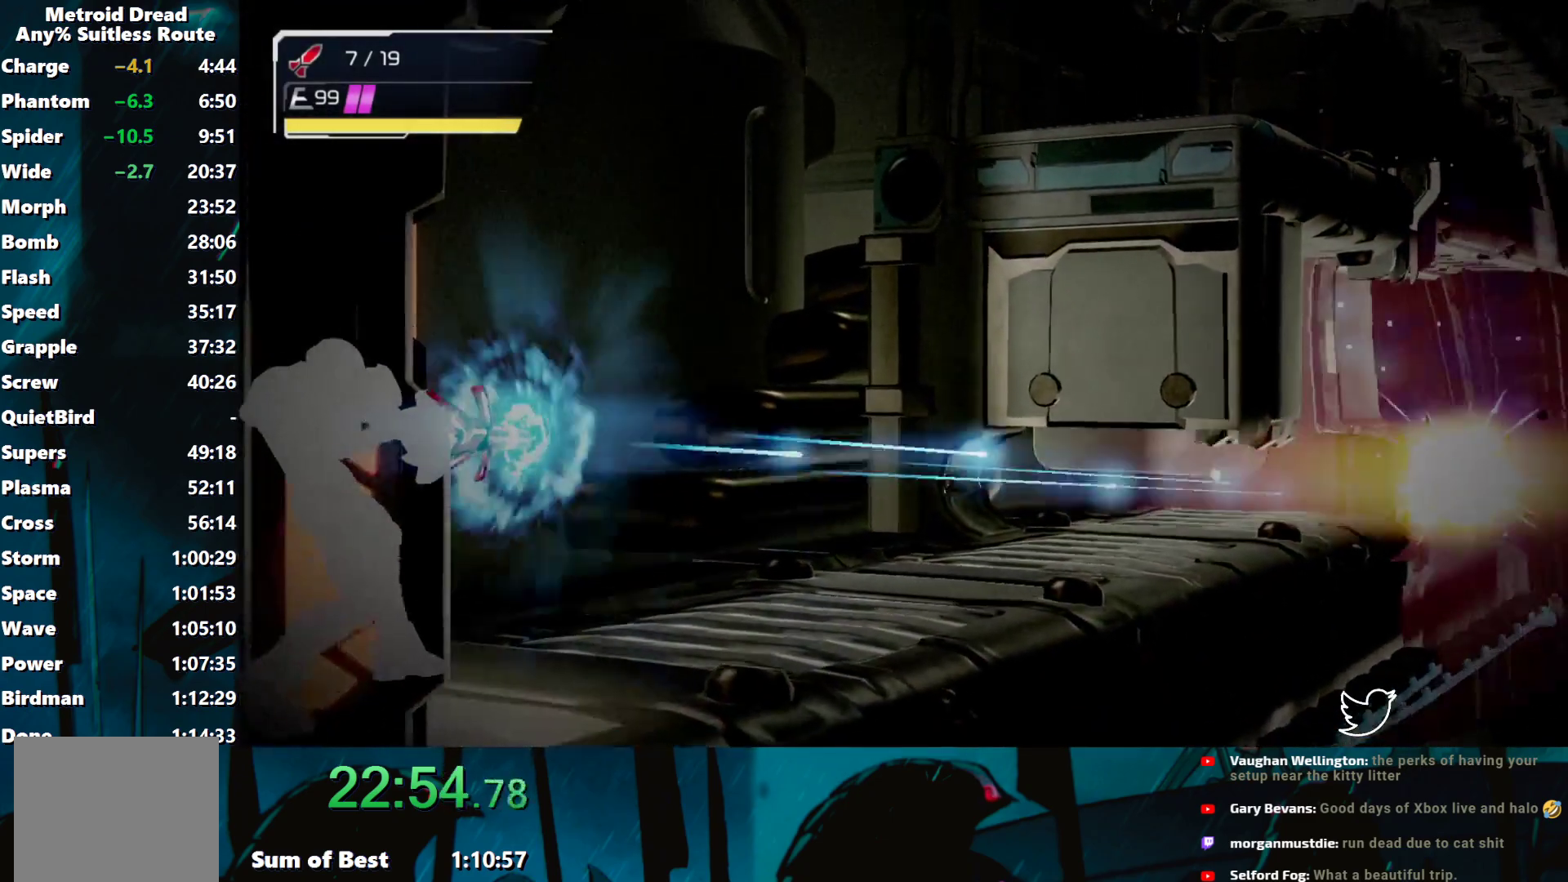
{"buttons": ["Y", "L1"], "left_stick": "right", "events": [[233, "Y", "up"], [467, "Y", "down"]]}
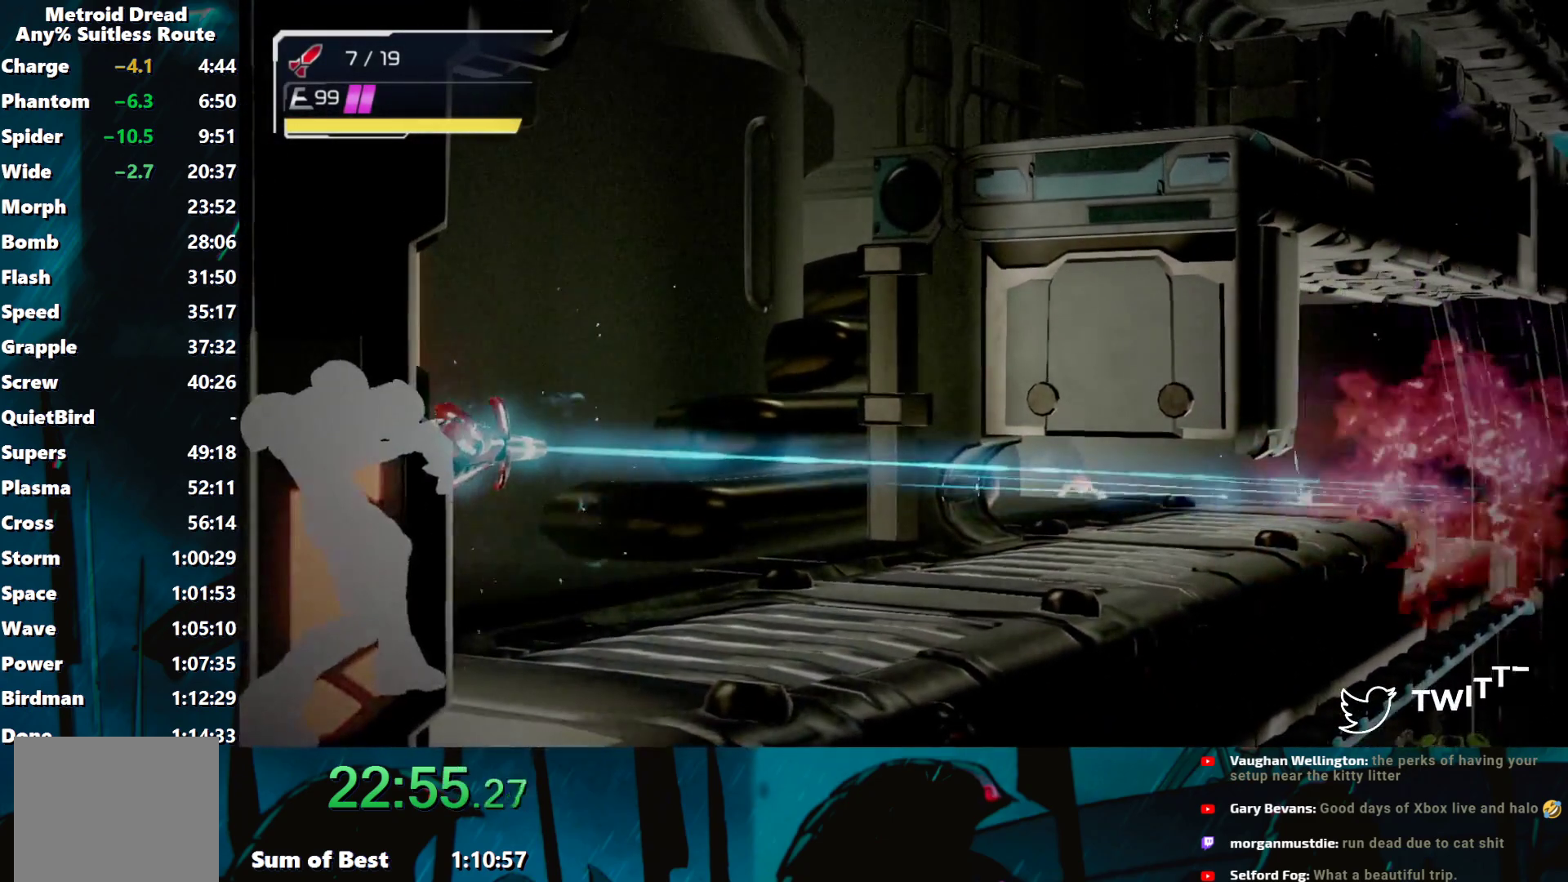
{"buttons": ["Y", "L1"], "left_stick": "right", "events": []}
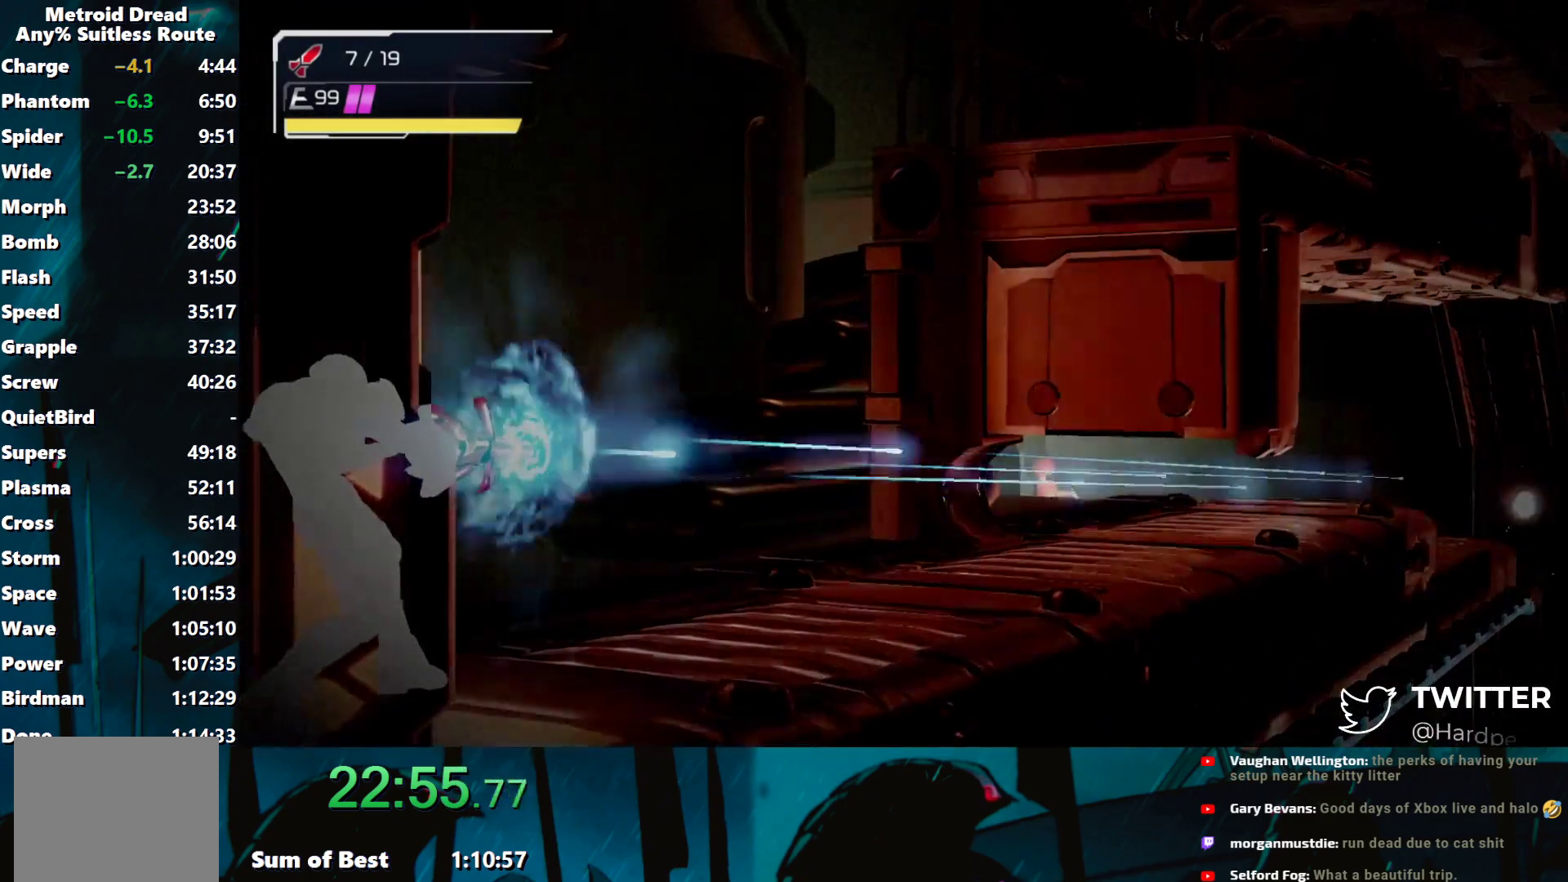
{"buttons": ["Y", "L1"], "left_stick": "right", "events": []}